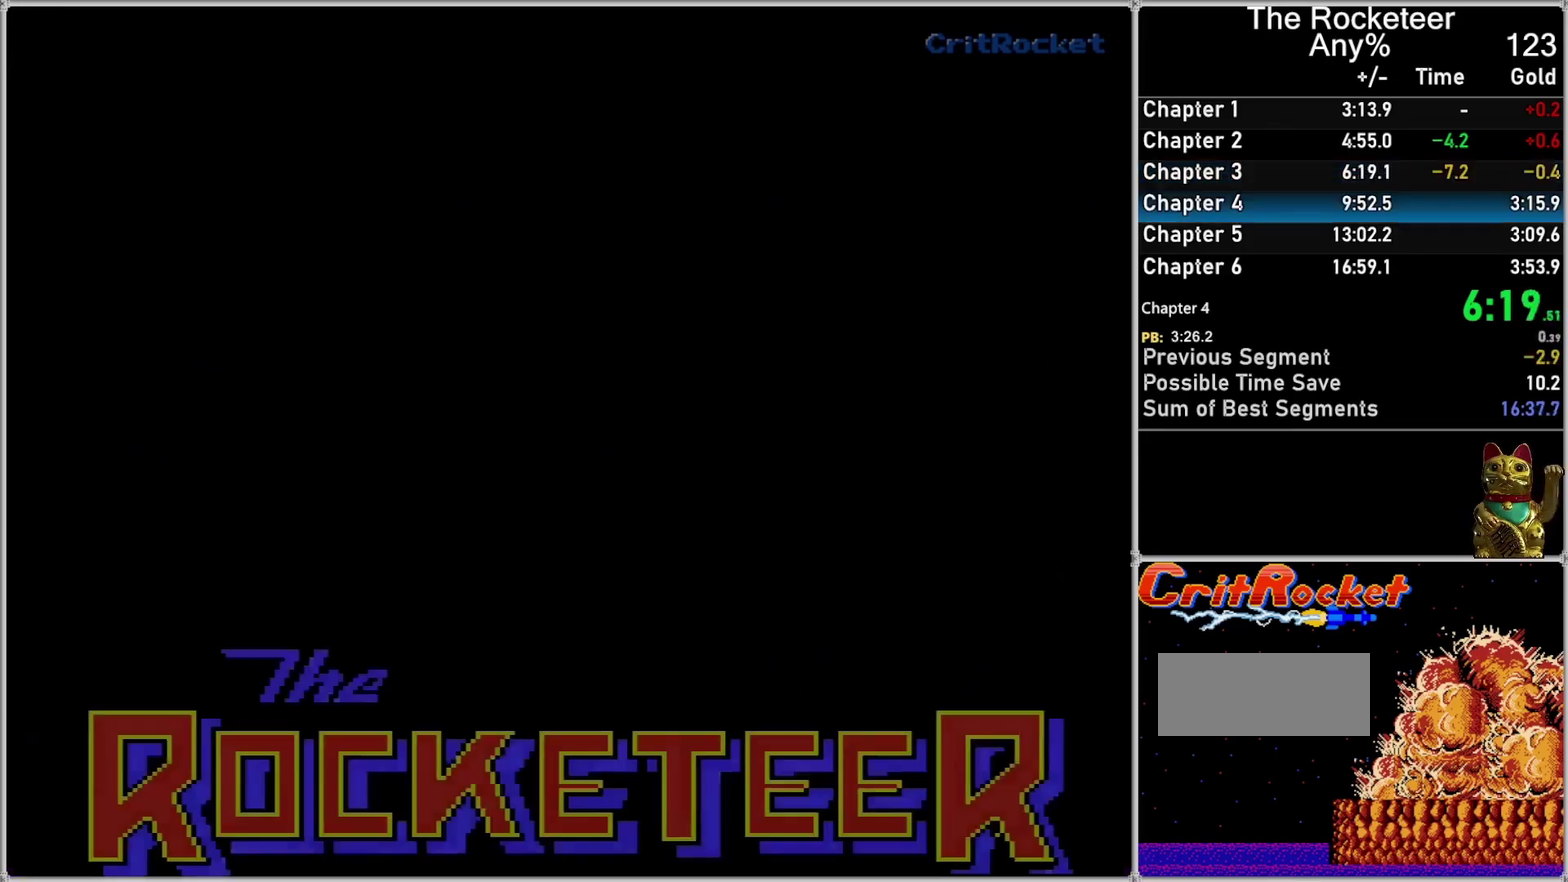
Gameplay with a controller (Nintendo layout); each line is a JSON object with the inputs held at the frame after it. "events" lists button and stick changes between this image and that frame as [ms after this image, input, new state], when the widget could be followed in between. Not read: L3 R3.
{"buttons": [], "events": []}
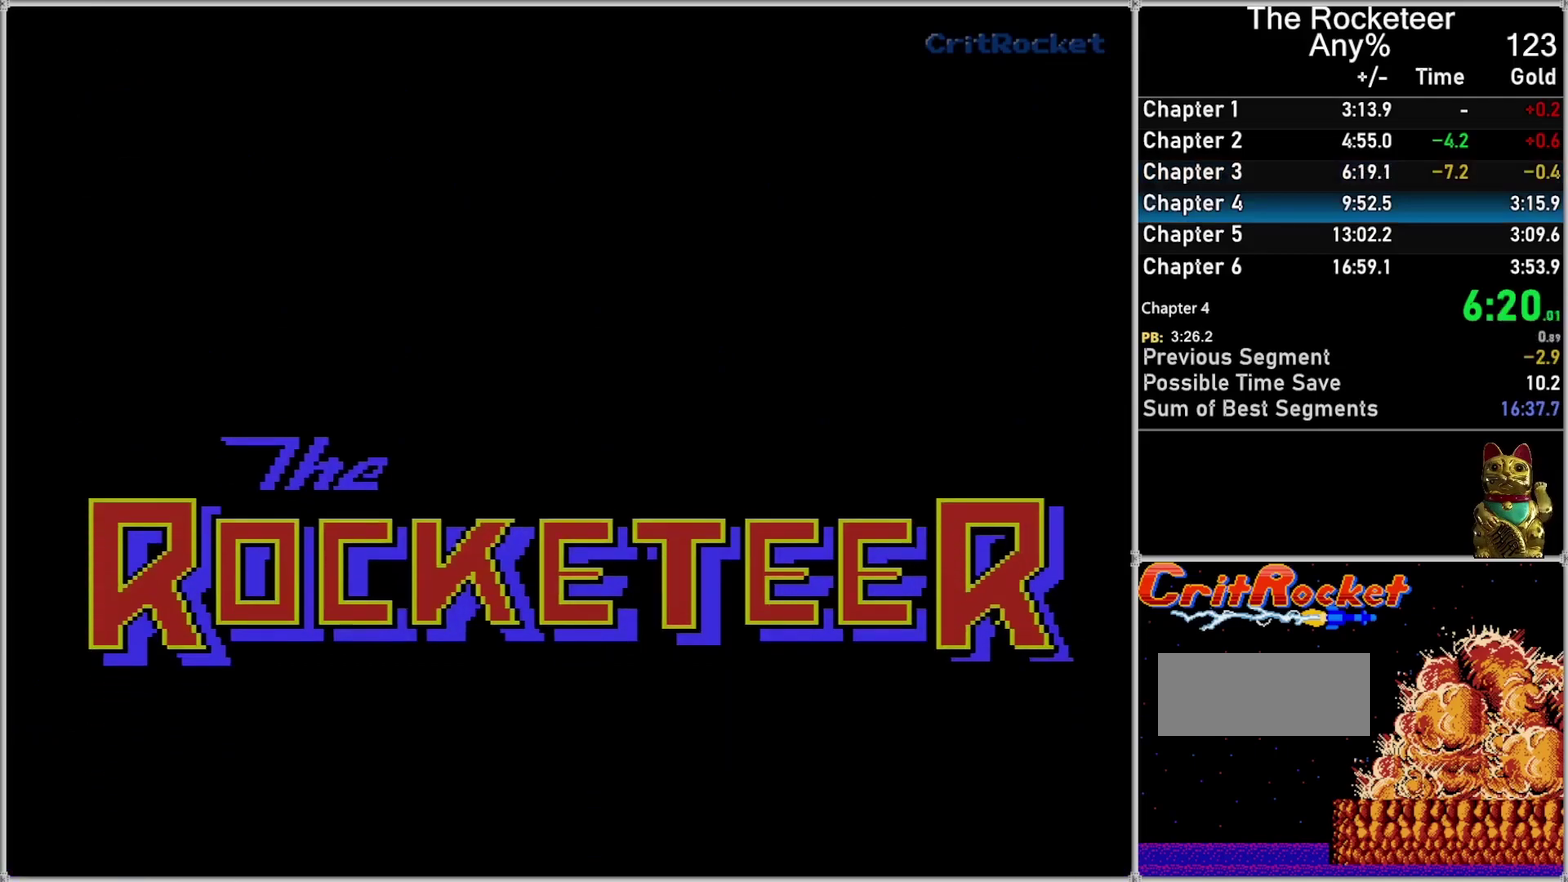
{"buttons": ["A", "B"], "events": [[267, "A", "down"], [267, "B", "down"], [400, "A", "up"], [400, "B", "up"], [483, "A", "down"], [483, "B", "down"]]}
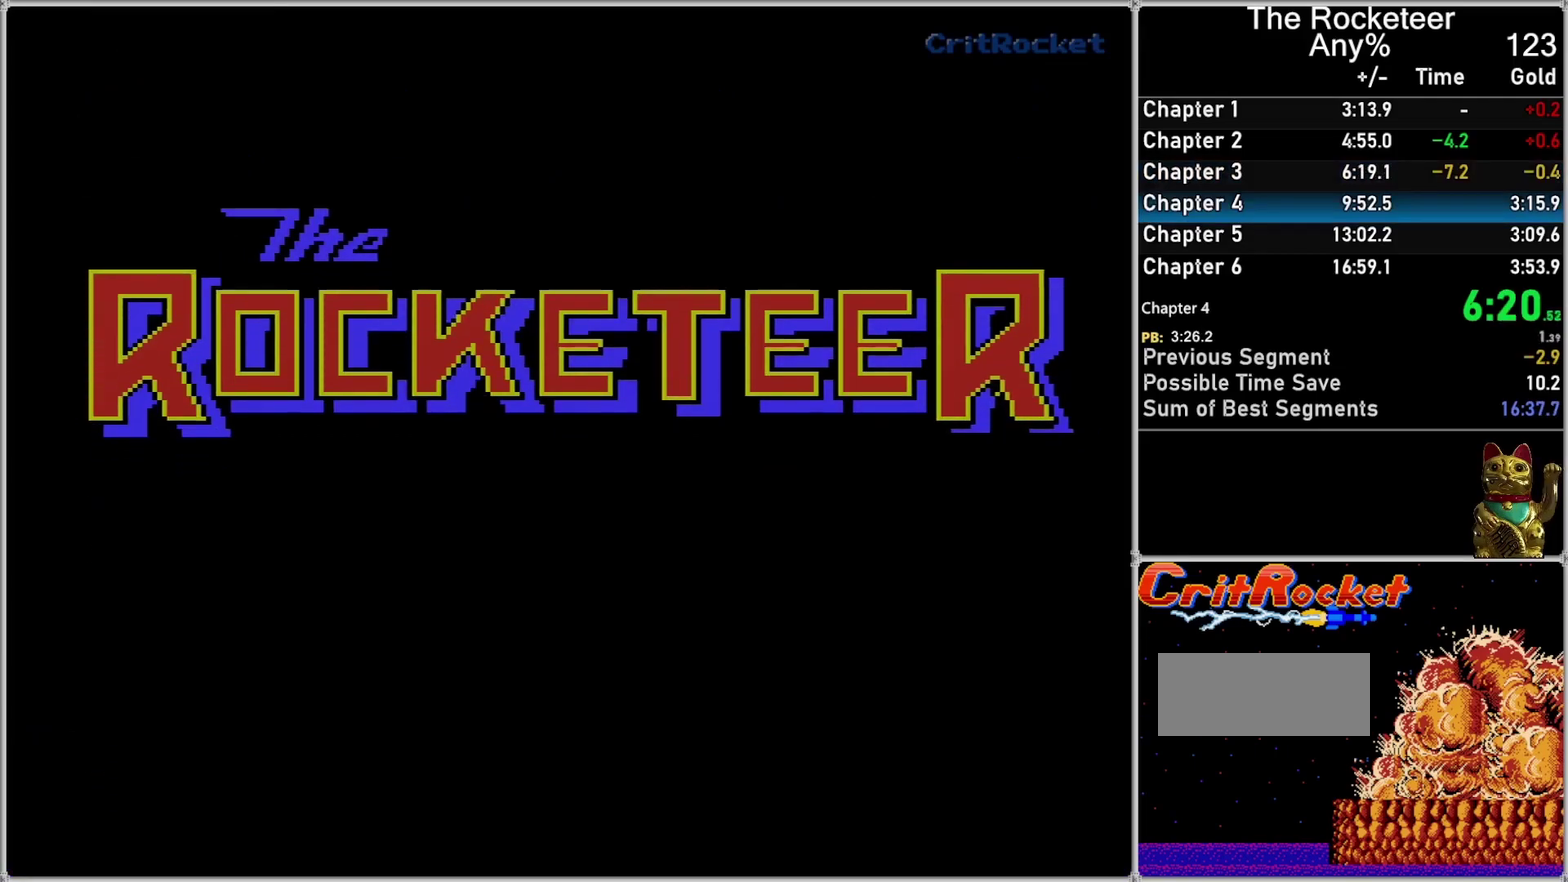
{"buttons": ["A", "B"], "events": [[83, "A", "up"], [83, "B", "up"], [183, "A", "down"], [183, "B", "down"], [233, "A", "up"], [233, "B", "up"], [300, "A", "down"], [300, "B", "down"], [400, "A", "up"], [400, "B", "up"], [450, "A", "down"], [450, "B", "down"]]}
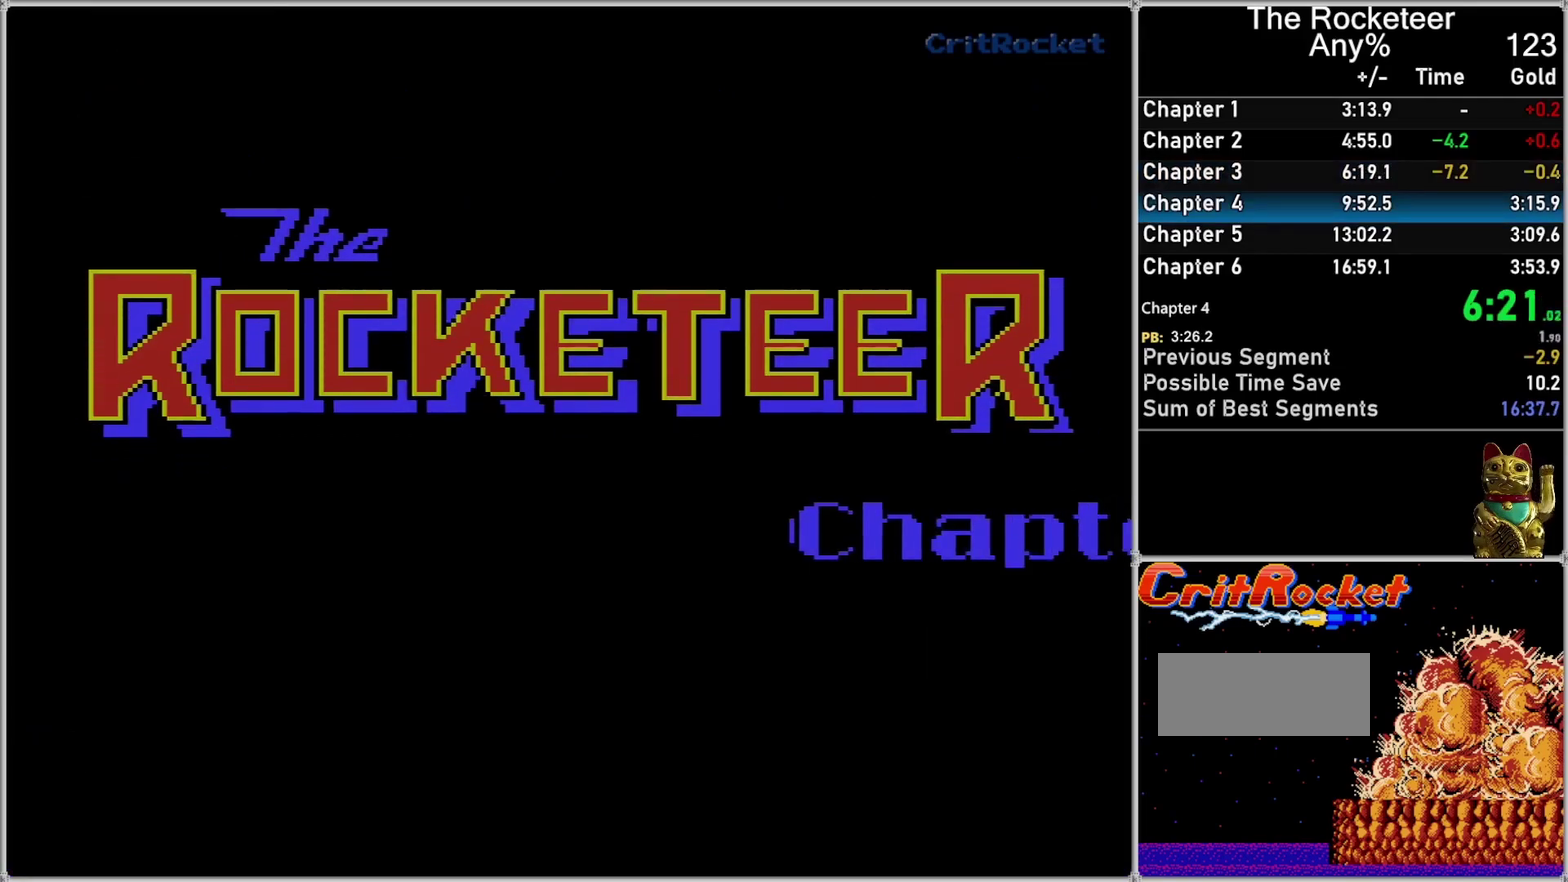
{"buttons": ["A", "B"], "events": [[50, "A", "up"], [50, "B", "up"], [150, "A", "down"], [150, "B", "down"], [217, "A", "up"], [217, "B", "up"], [300, "A", "down"], [300, "B", "down"], [367, "A", "up"], [367, "B", "up"], [450, "A", "down"], [450, "B", "down"]]}
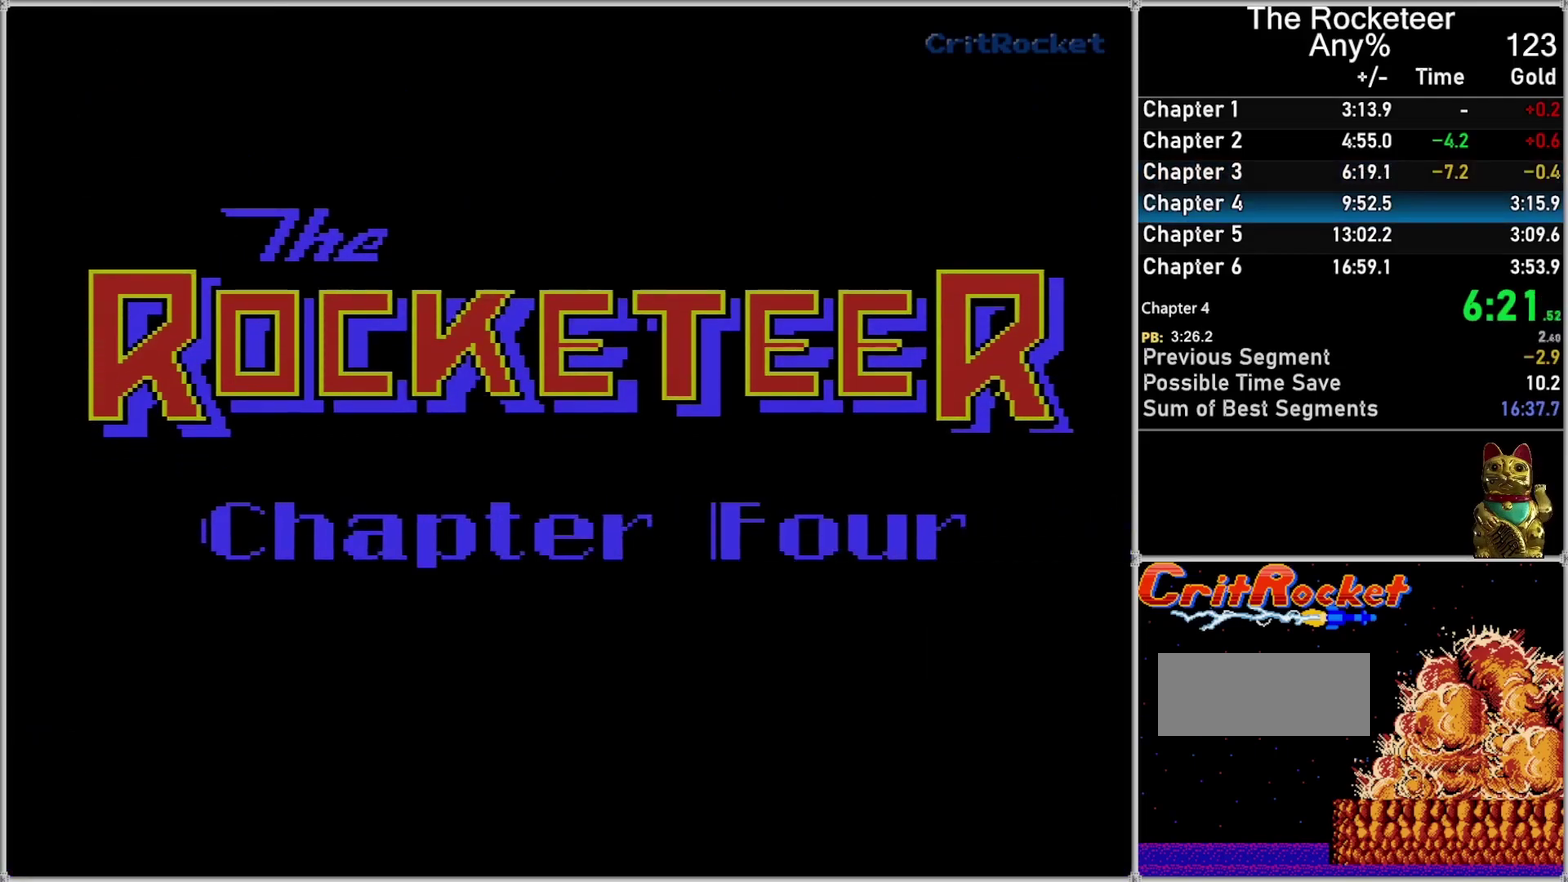
{"buttons": ["A", "B"], "events": [[17, "A", "up"], [17, "B", "up"], [150, "A", "down"], [150, "B", "down"], [200, "A", "up"], [200, "B", "up"], [267, "B", "down"], [300, "A", "down"], [367, "A", "up"], [367, "B", "up"], [450, "A", "down"], [450, "B", "down"]]}
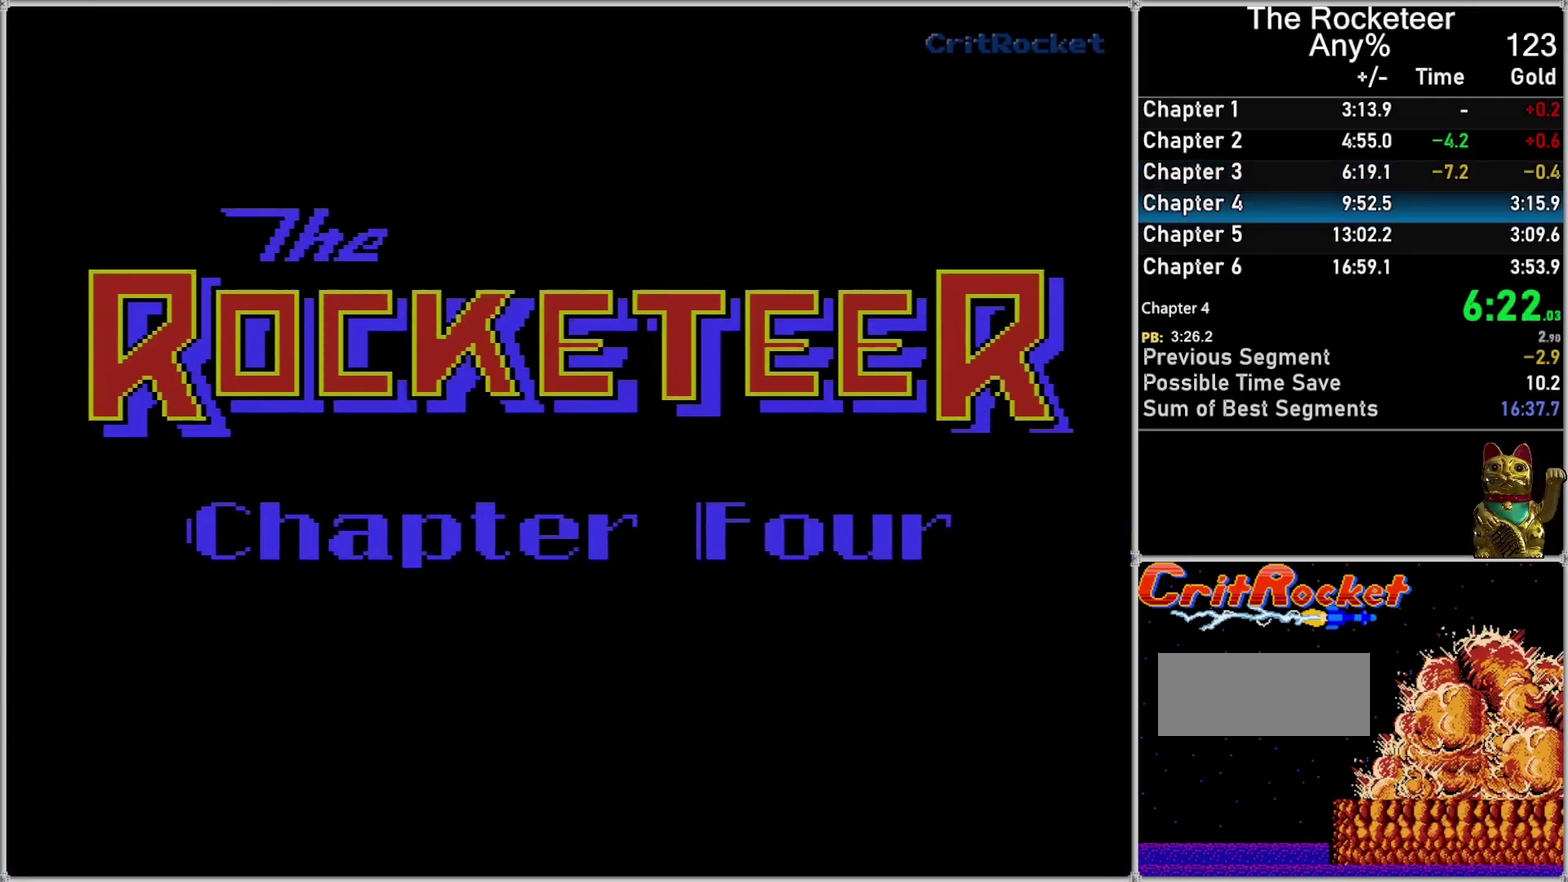
{"buttons": ["A", "B"], "events": [[17, "A", "up"], [17, "B", "up"], [150, "A", "down"], [150, "B", "down"], [200, "A", "up"], [200, "B", "up"], [300, "A", "down"], [300, "B", "down"], [367, "A", "up"], [367, "B", "up"], [450, "A", "down"], [450, "B", "down"]]}
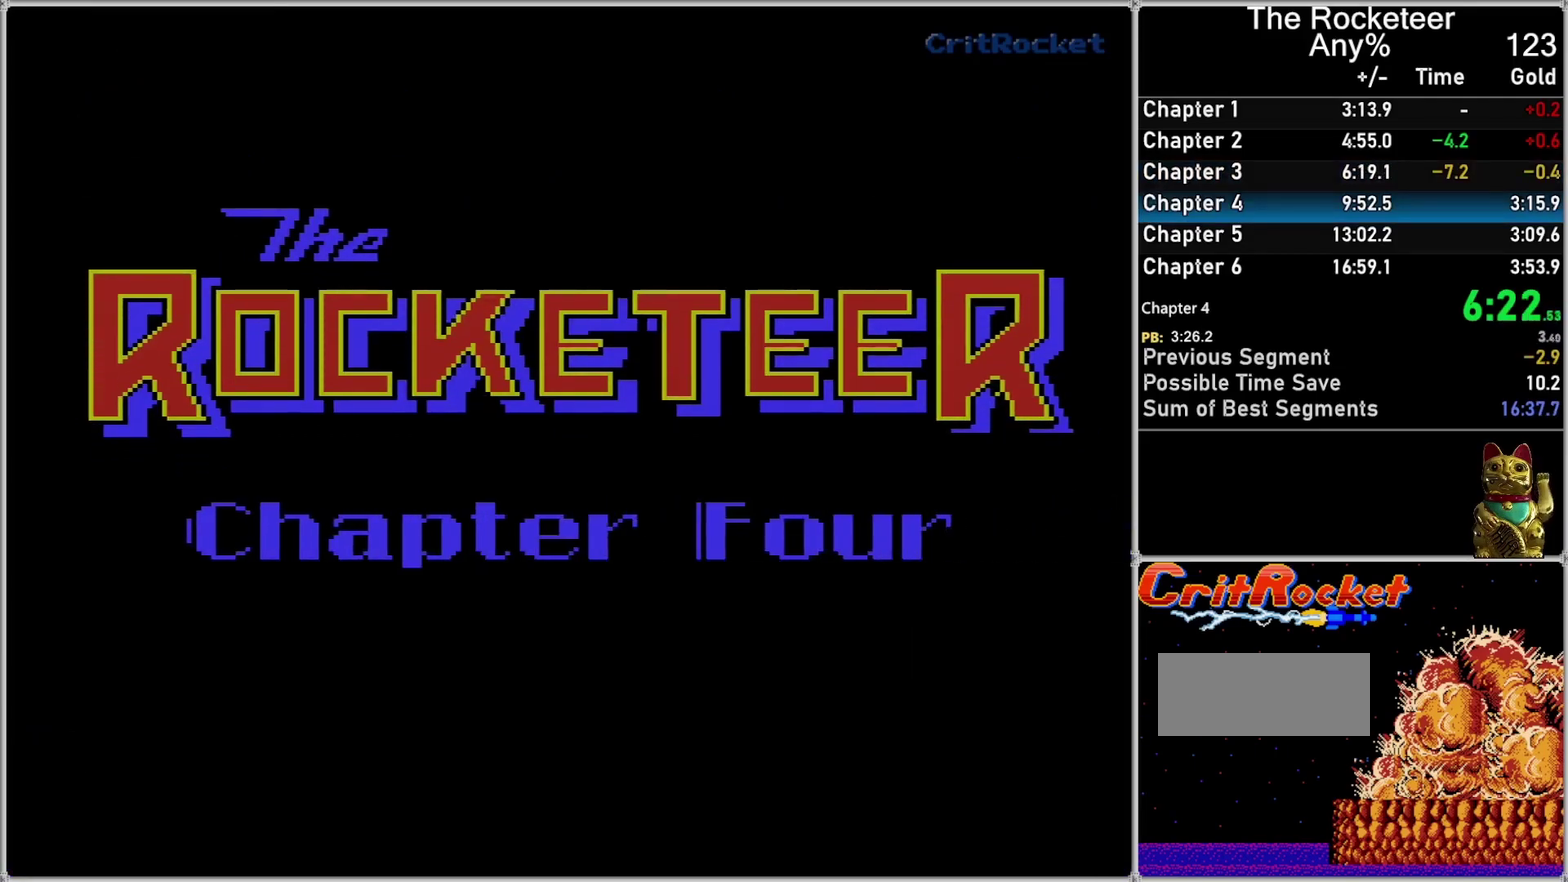
{"buttons": ["A", "B"], "events": [[50, "A", "up"], [50, "B", "up"], [150, "B", "down"], [183, "A", "down"], [233, "A", "up"], [233, "B", "up"], [333, "A", "down"], [333, "B", "down"], [400, "A", "up"], [400, "B", "up"], [483, "A", "down"], [483, "B", "down"]]}
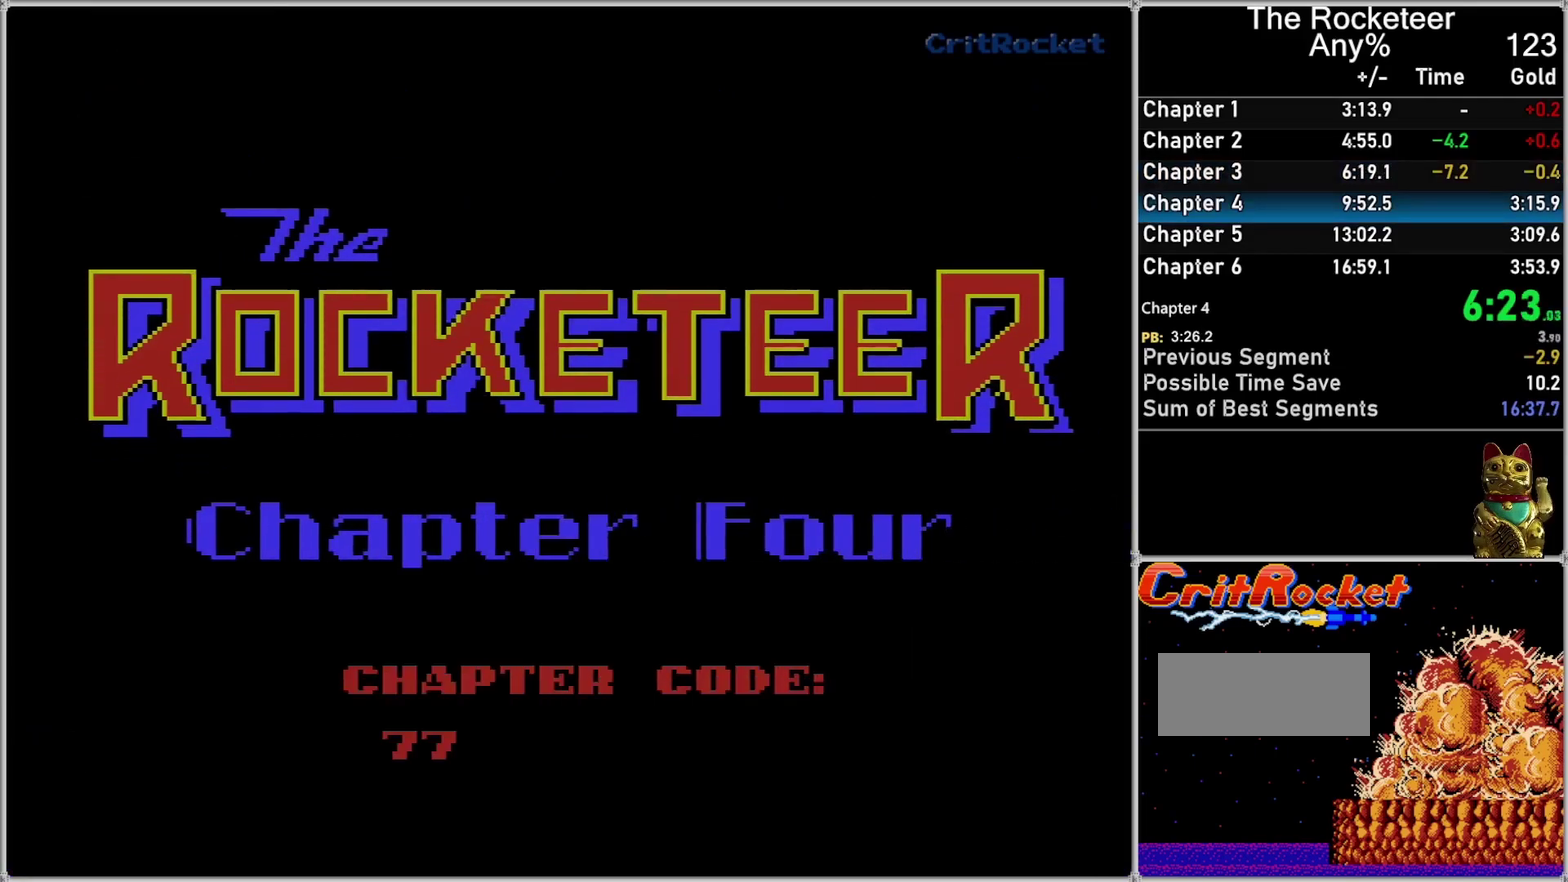
{"buttons": [], "events": [[50, "A", "up"], [50, "B", "up"], [183, "A", "down"], [183, "B", "down"], [267, "A", "up"], [267, "B", "up"], [333, "A", "down"], [333, "B", "down"], [433, "A", "up"], [433, "B", "up"]]}
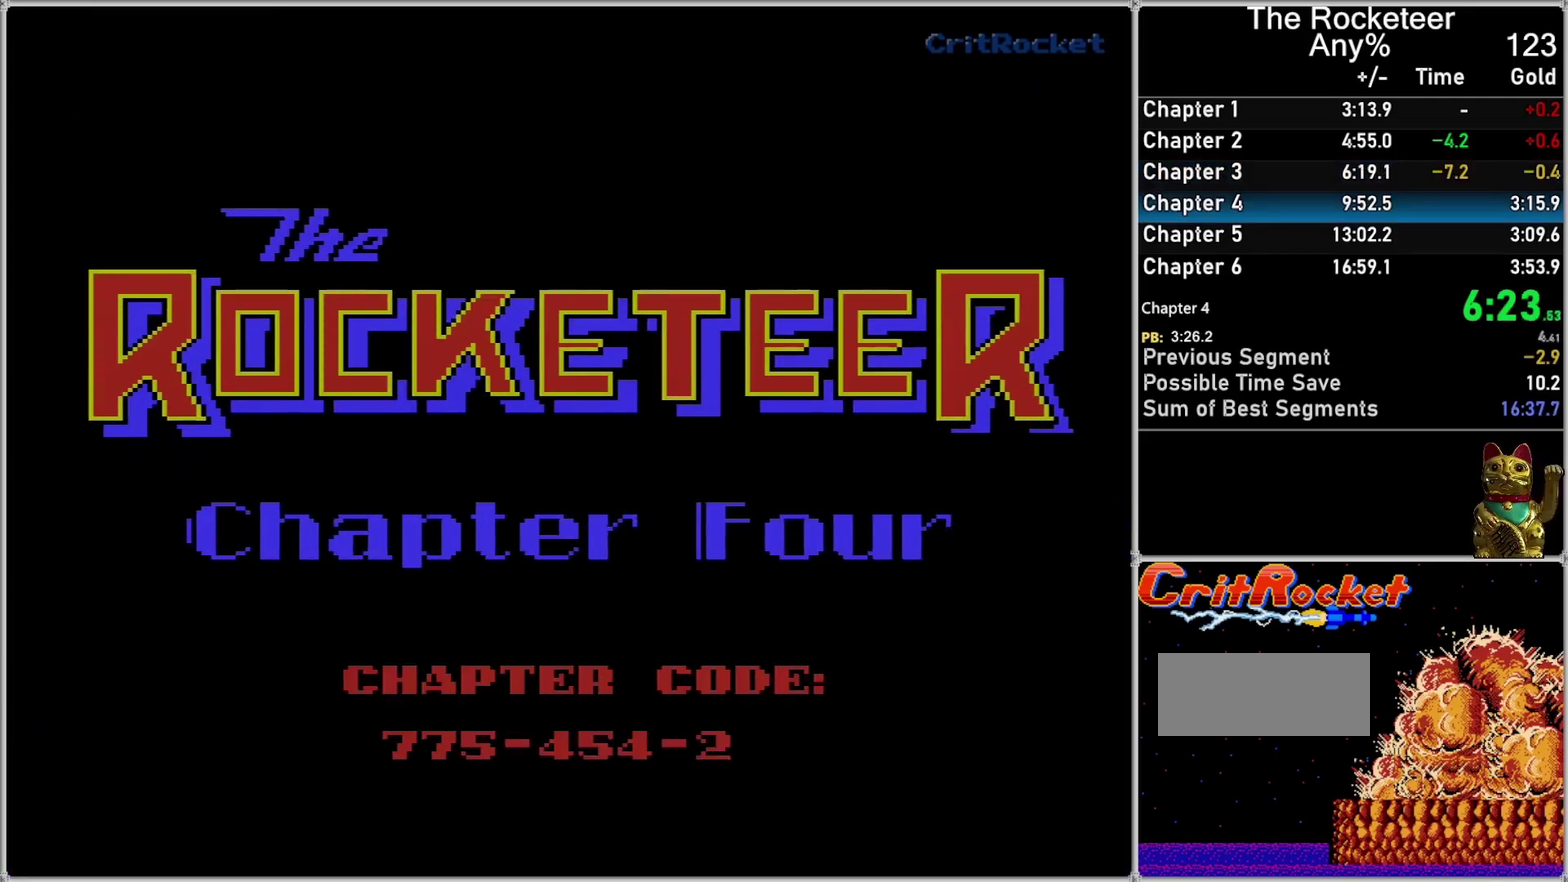
{"buttons": [], "events": [[17, "A", "down"], [17, "B", "down"], [83, "A", "up"], [83, "B", "up"], [200, "A", "down"], [200, "B", "down"], [267, "A", "up"], [267, "B", "up"], [367, "A", "down"], [367, "B", "down"], [433, "A", "up"], [433, "B", "up"]]}
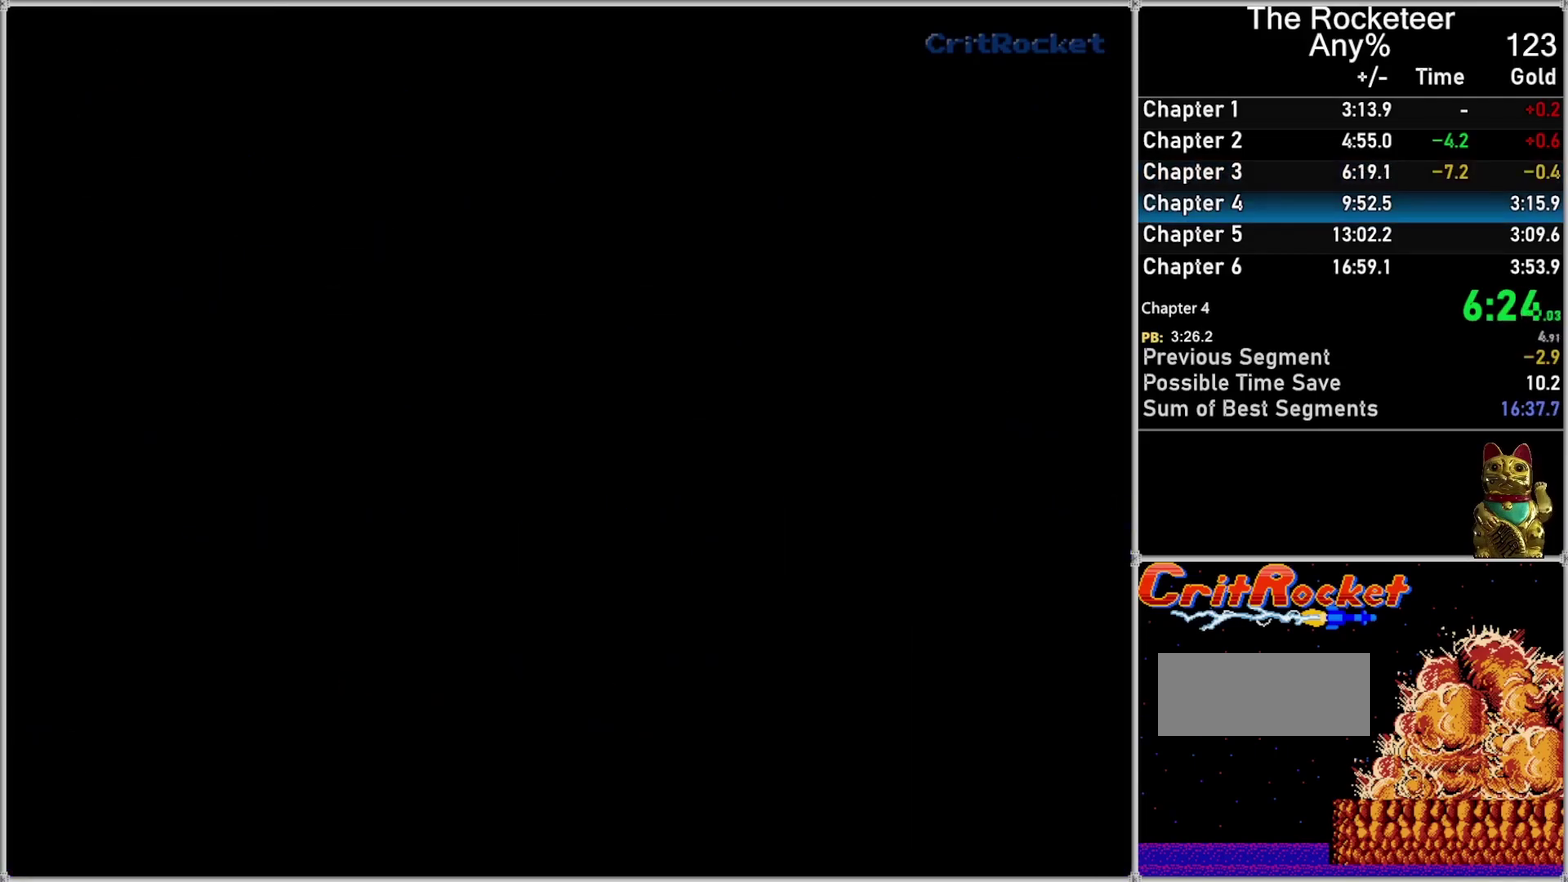
{"buttons": [], "events": [[17, "A", "down"], [17, "B", "down"], [83, "A", "up"], [83, "B", "up"]]}
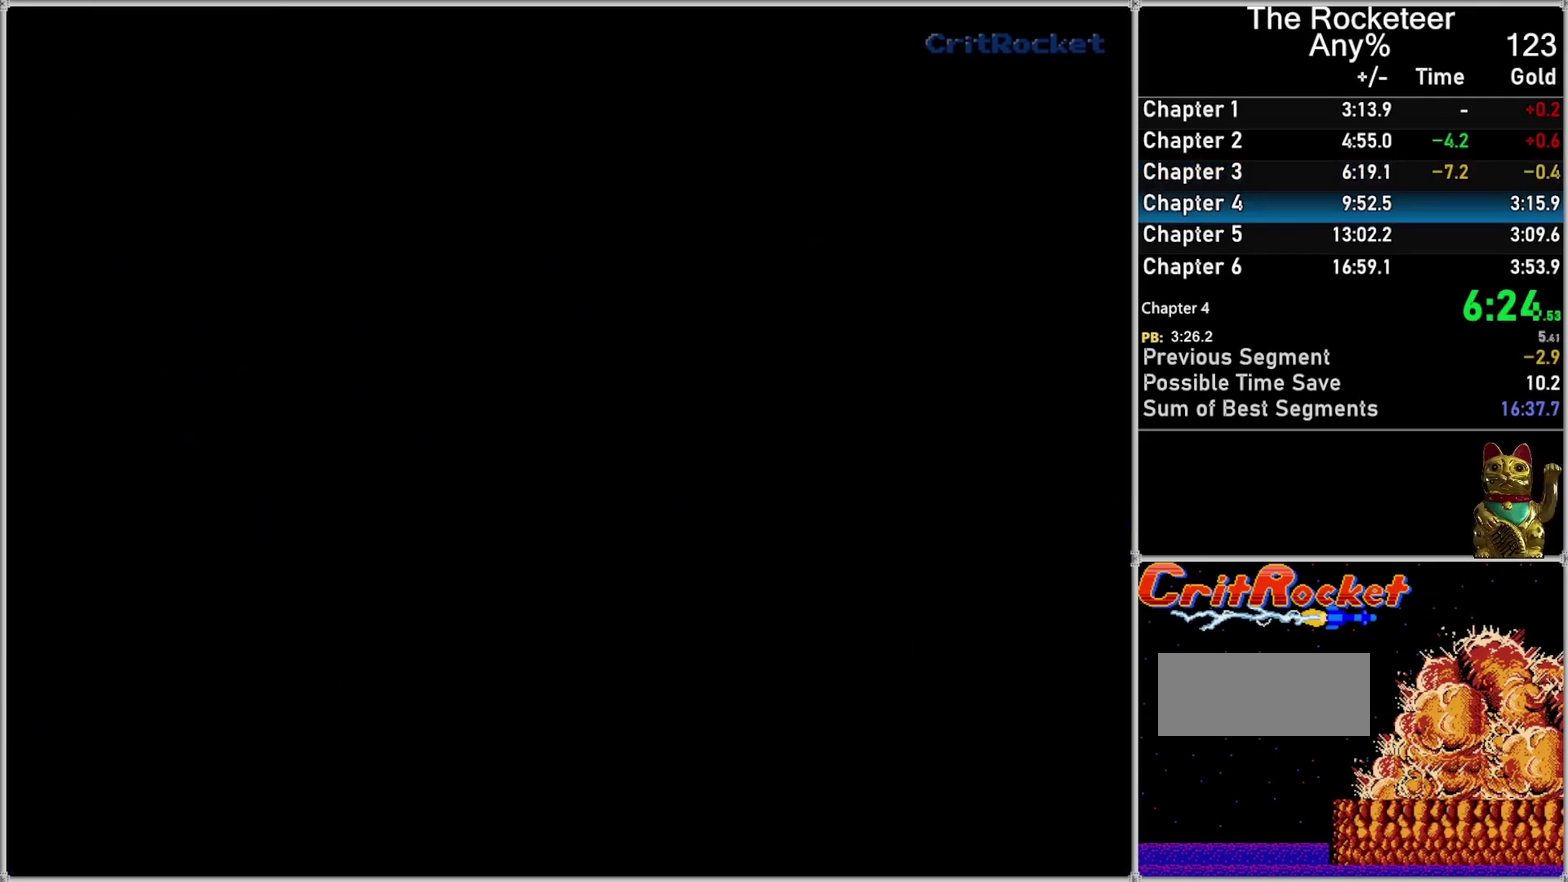
{"buttons": ["DPAD_RIGHT"], "events": [[400, "DPAD_RIGHT", "down"]]}
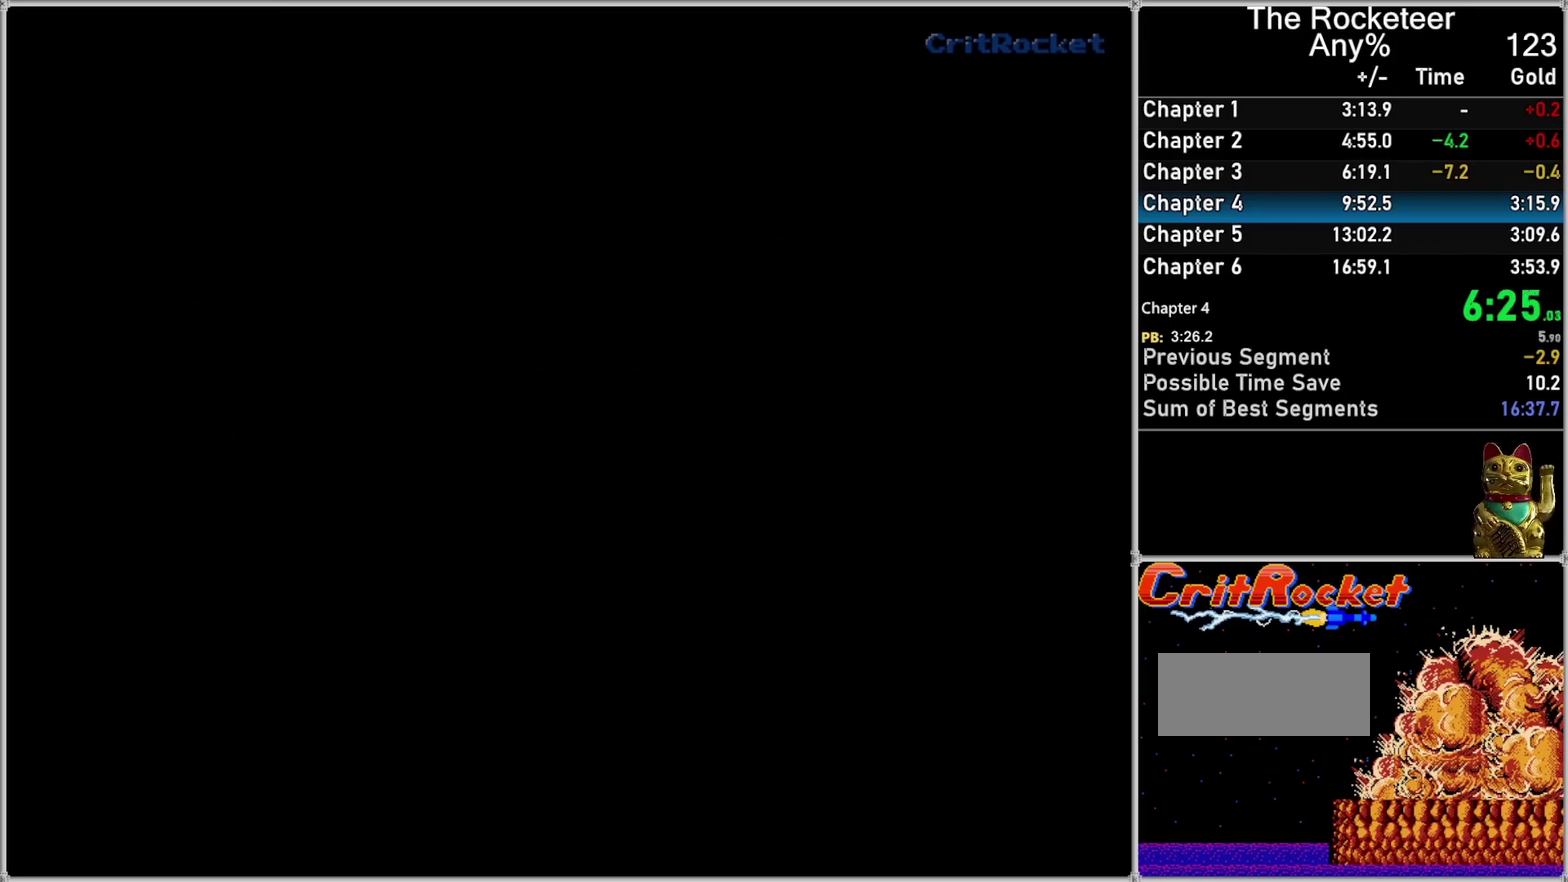
{"buttons": ["DPAD_RIGHT"], "events": []}
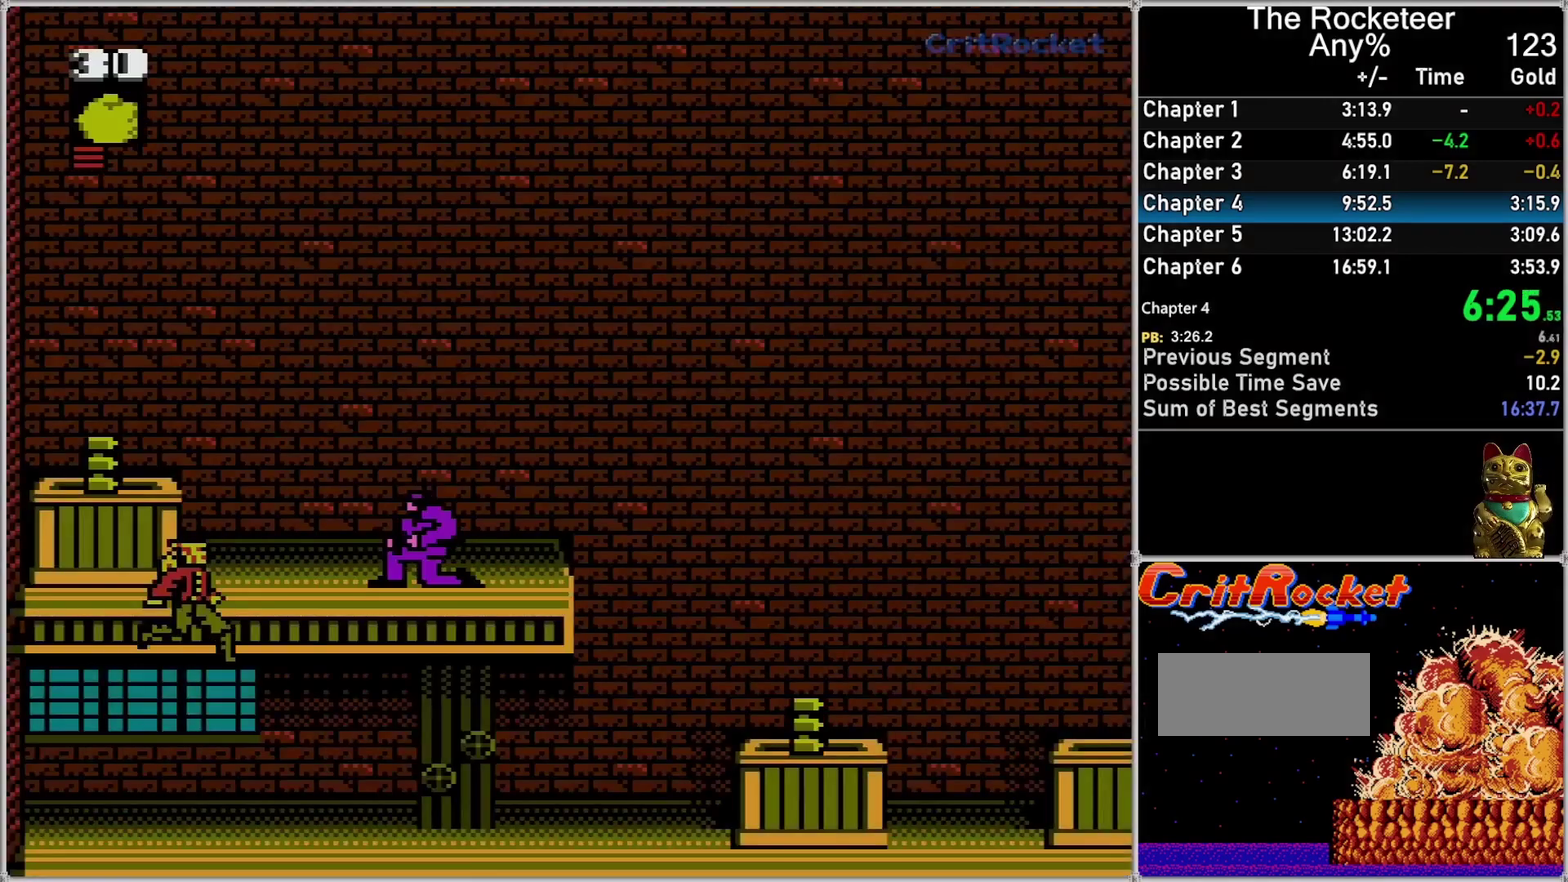
{"buttons": ["DPAD_RIGHT"], "events": []}
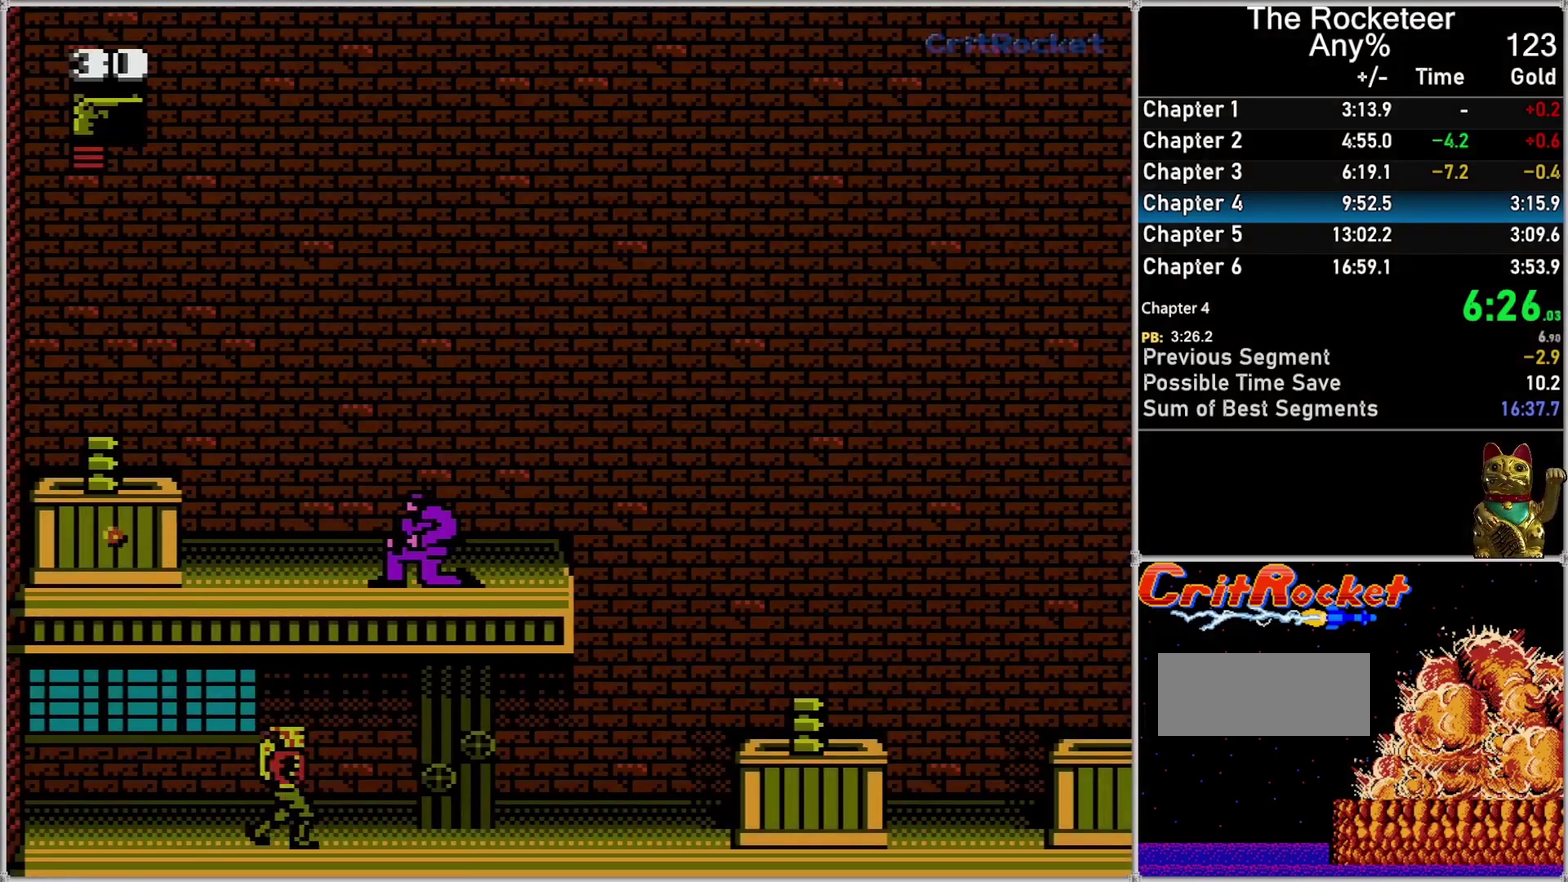
{"buttons": ["DPAD_RIGHT"], "events": []}
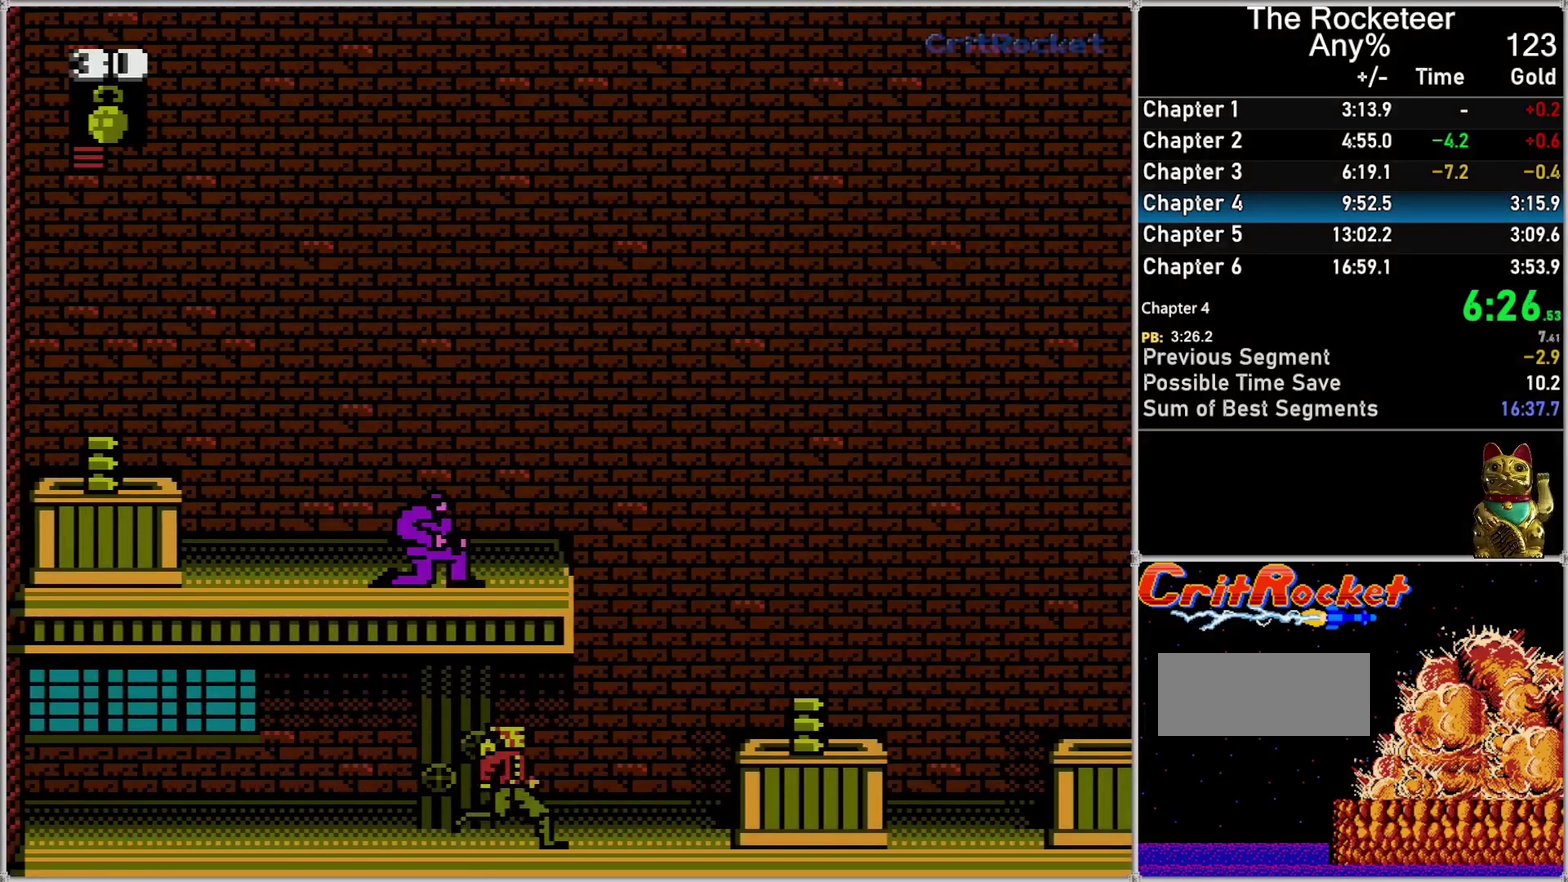
{"buttons": ["DPAD_RIGHT"], "events": []}
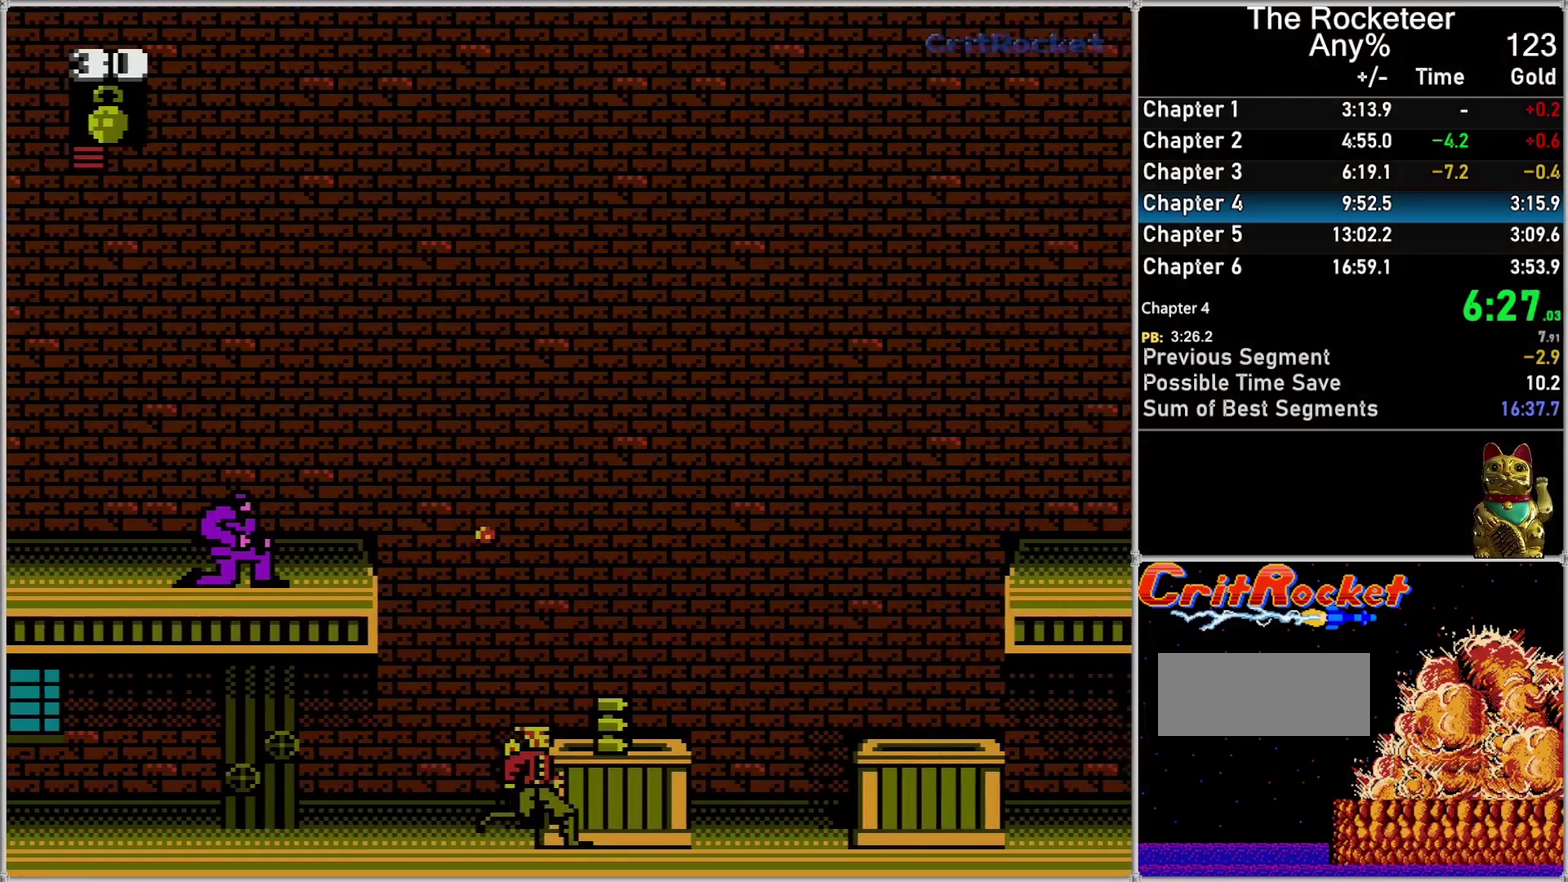
{"buttons": ["DPAD_RIGHT"], "events": []}
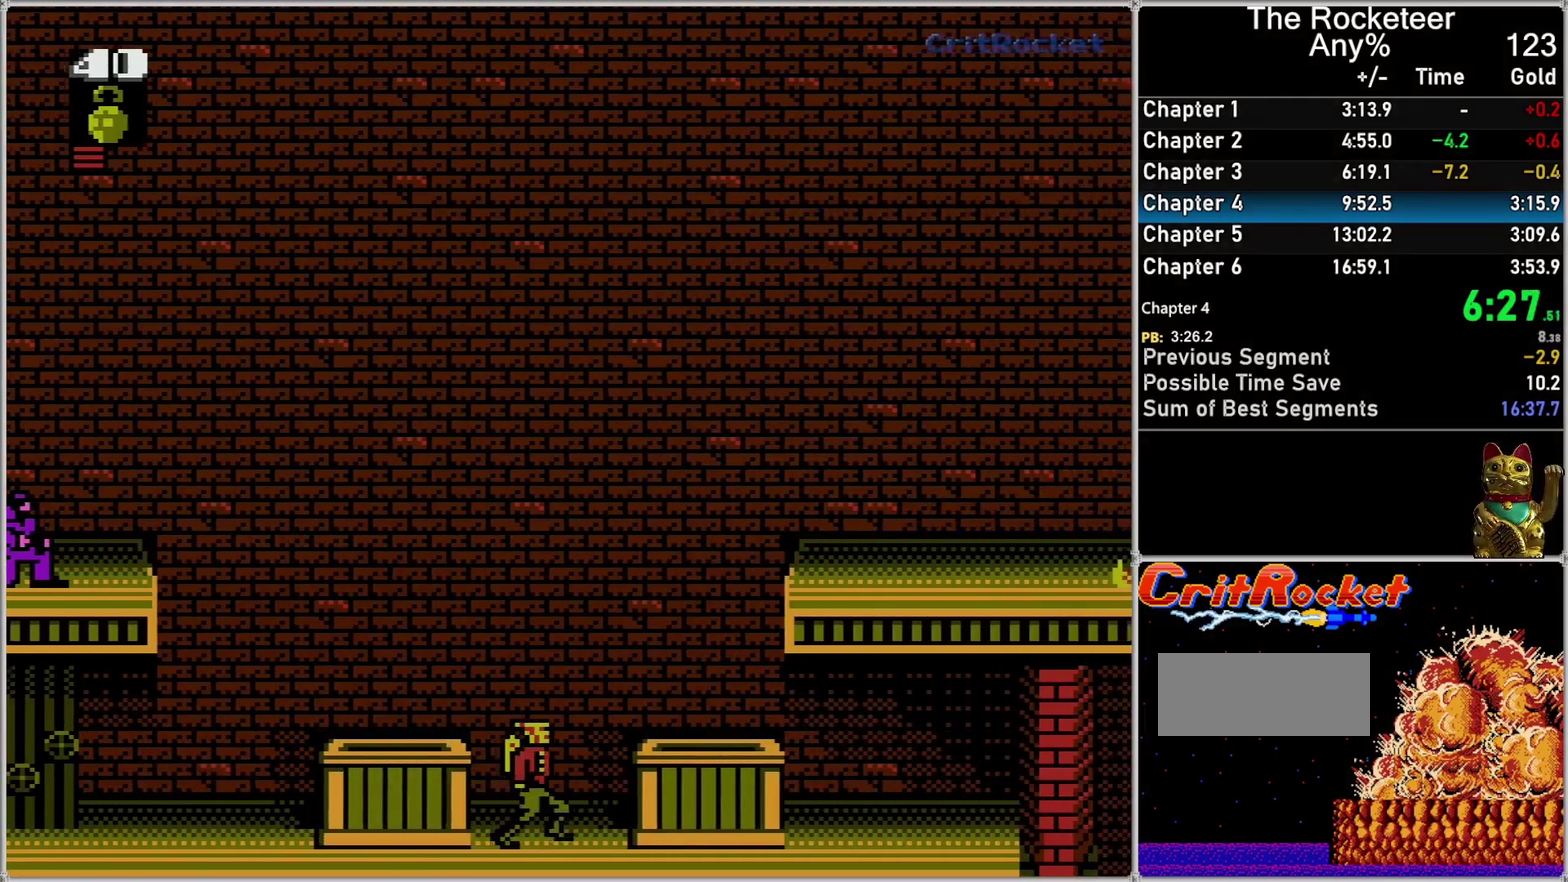
{"buttons": ["DPAD_RIGHT"], "events": [[200, "A", "down"], [300, "A", "up"]]}
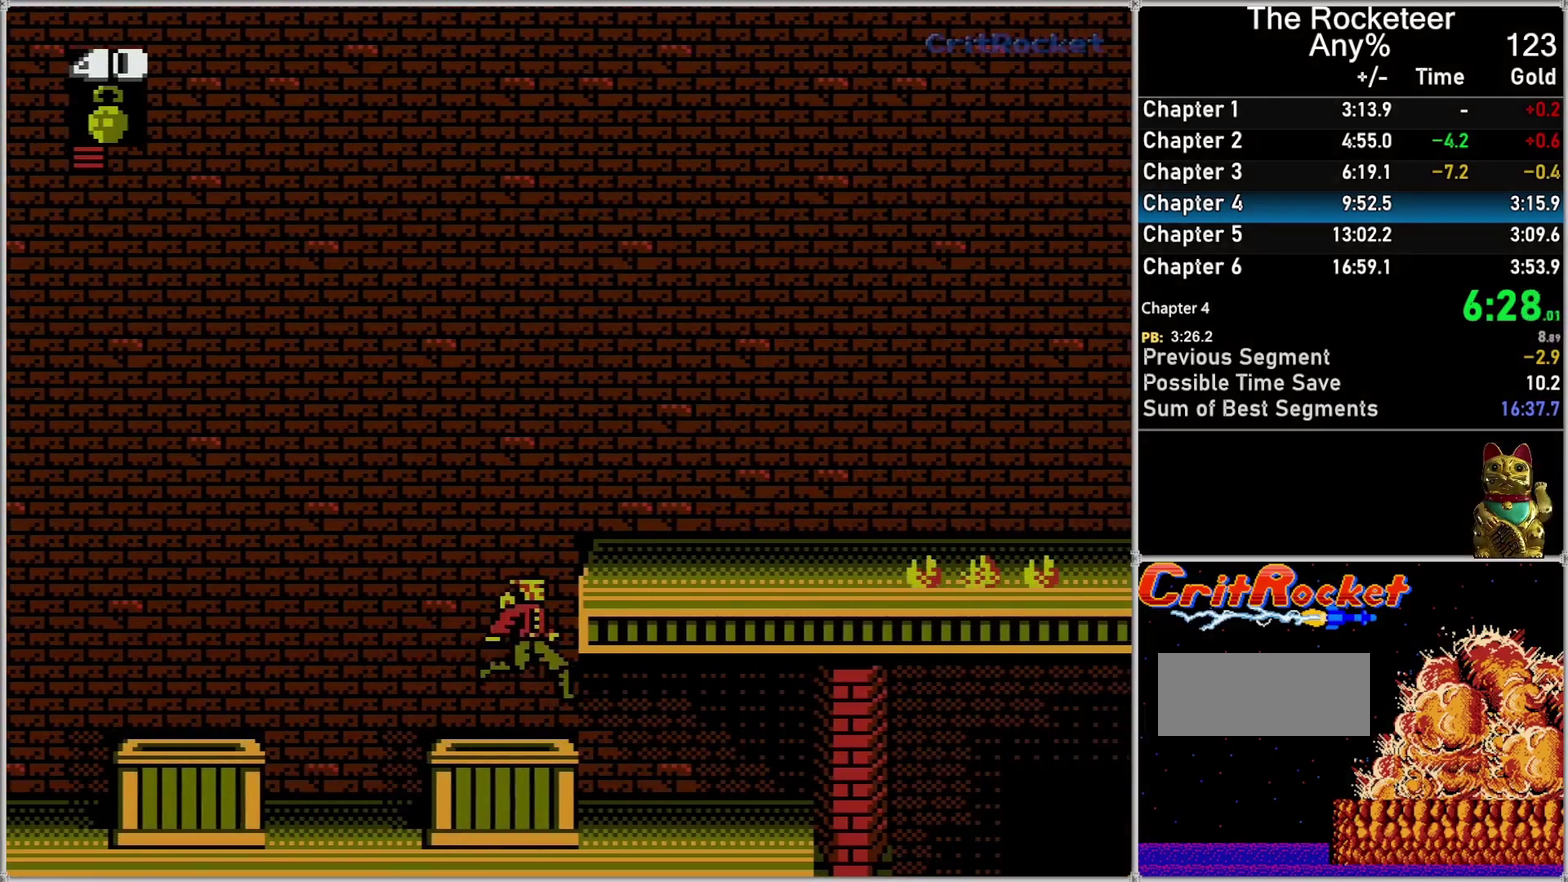
{"buttons": ["DPAD_RIGHT"], "events": [[83, "A", "down"], [367, "B", "down"], [483, "A", "up"], [483, "B", "up"]]}
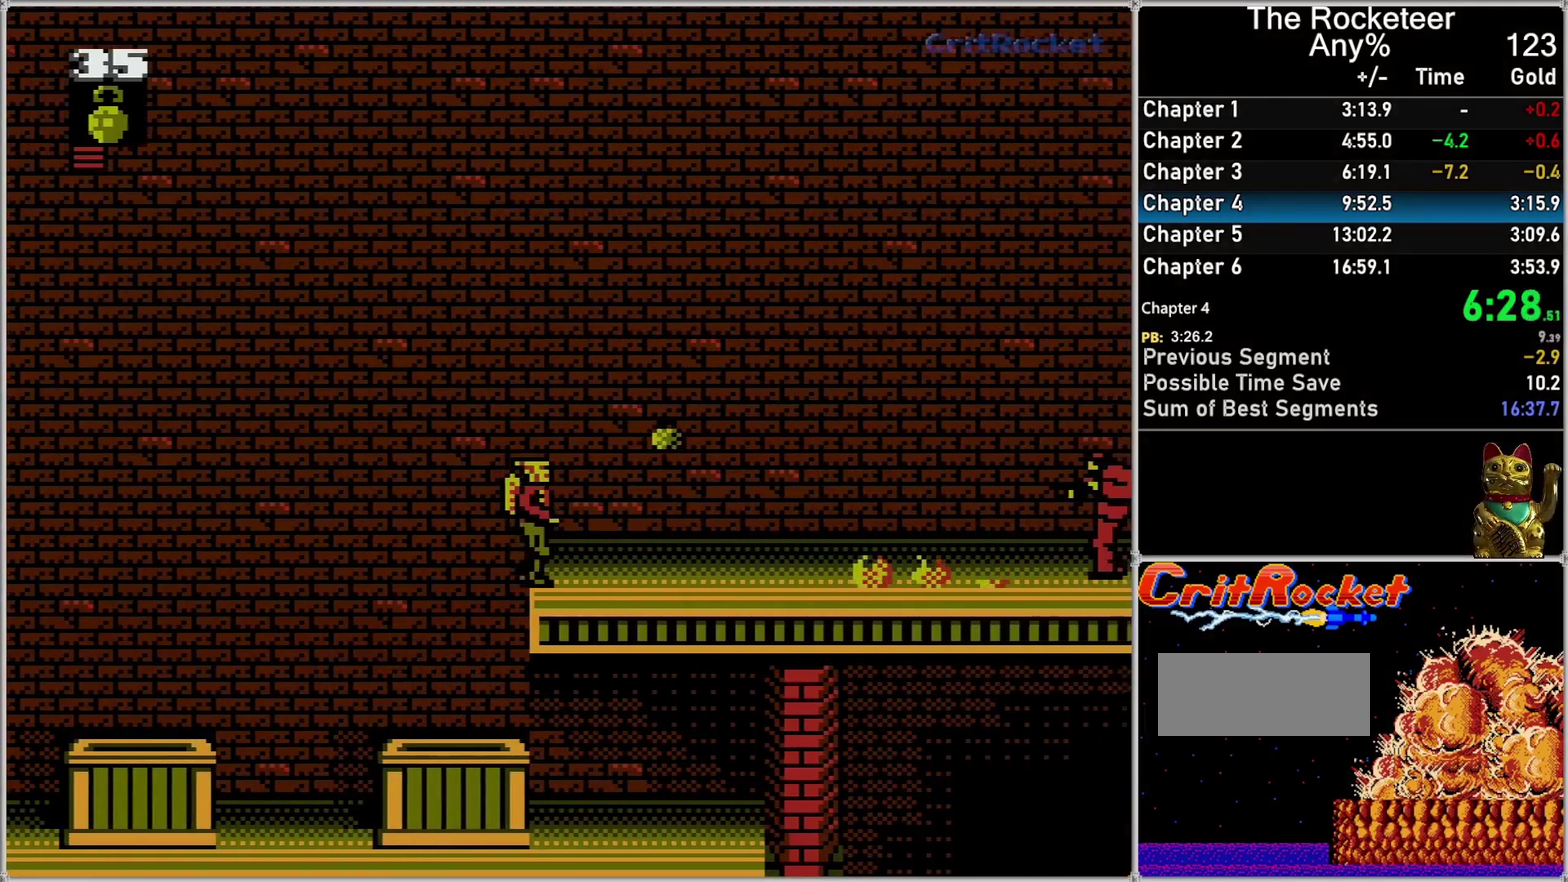
{"buttons": ["DPAD_RIGHT"], "events": []}
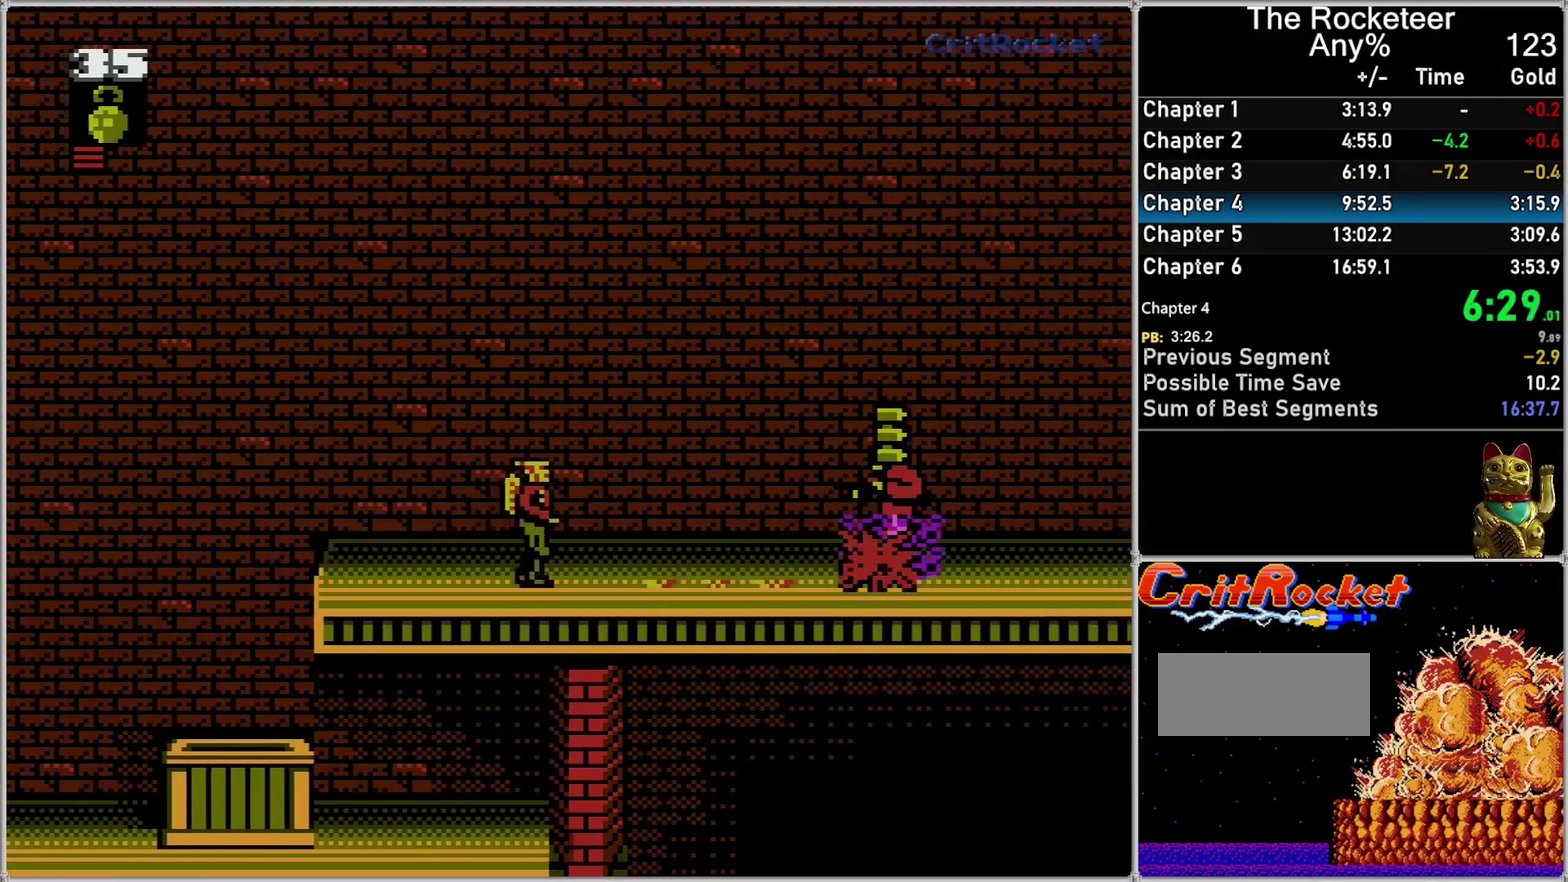
{"buttons": ["A", "DPAD_RIGHT"], "events": [[150, "A", "down"]]}
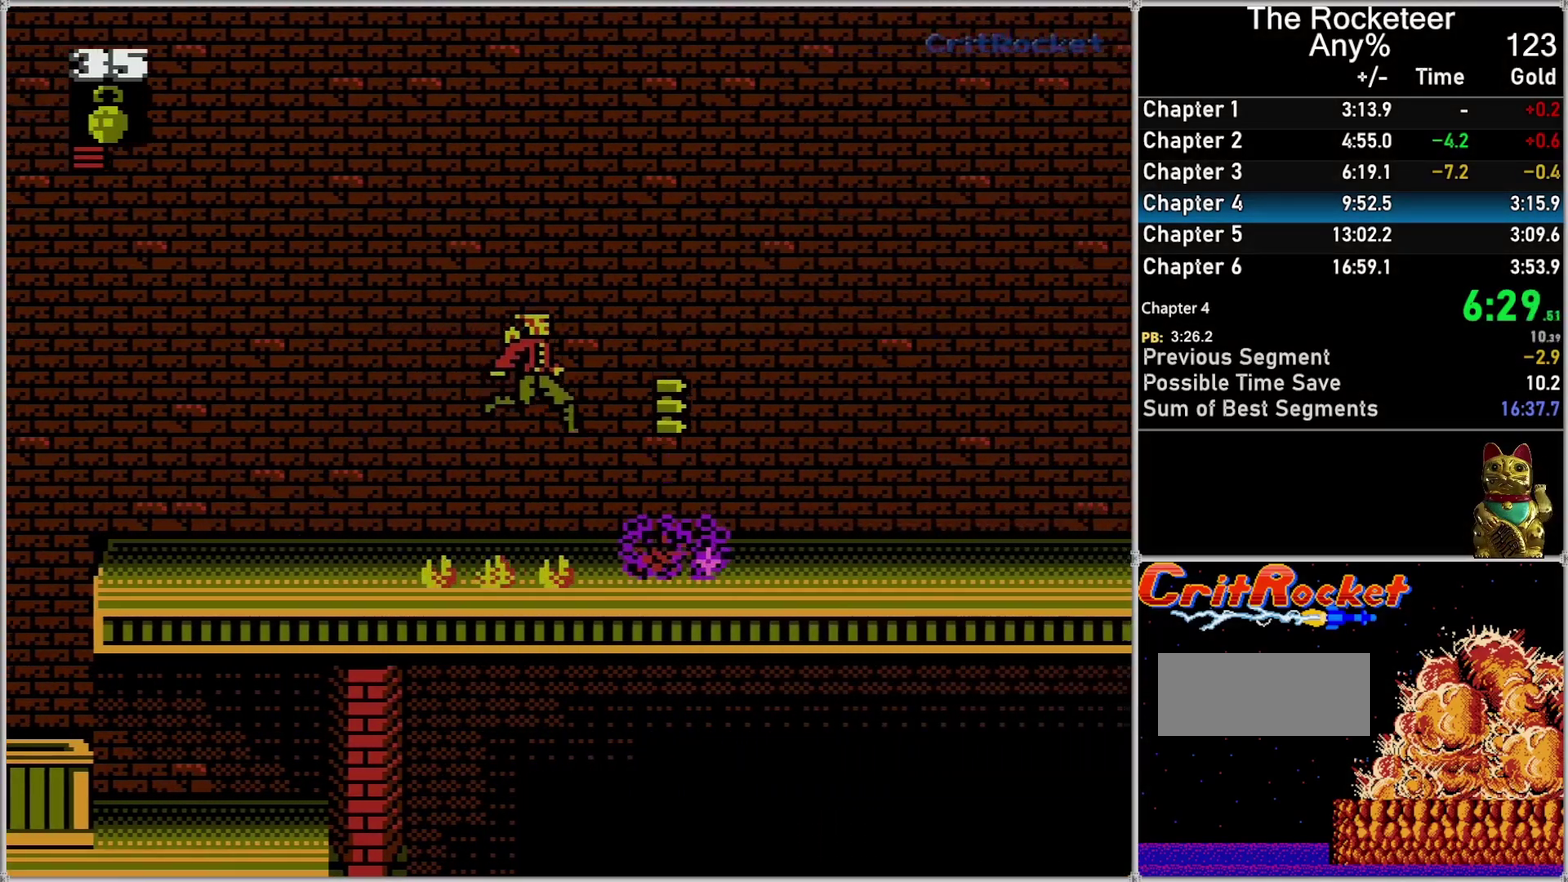
{"buttons": ["DPAD_RIGHT"], "events": [[17, "A", "up"]]}
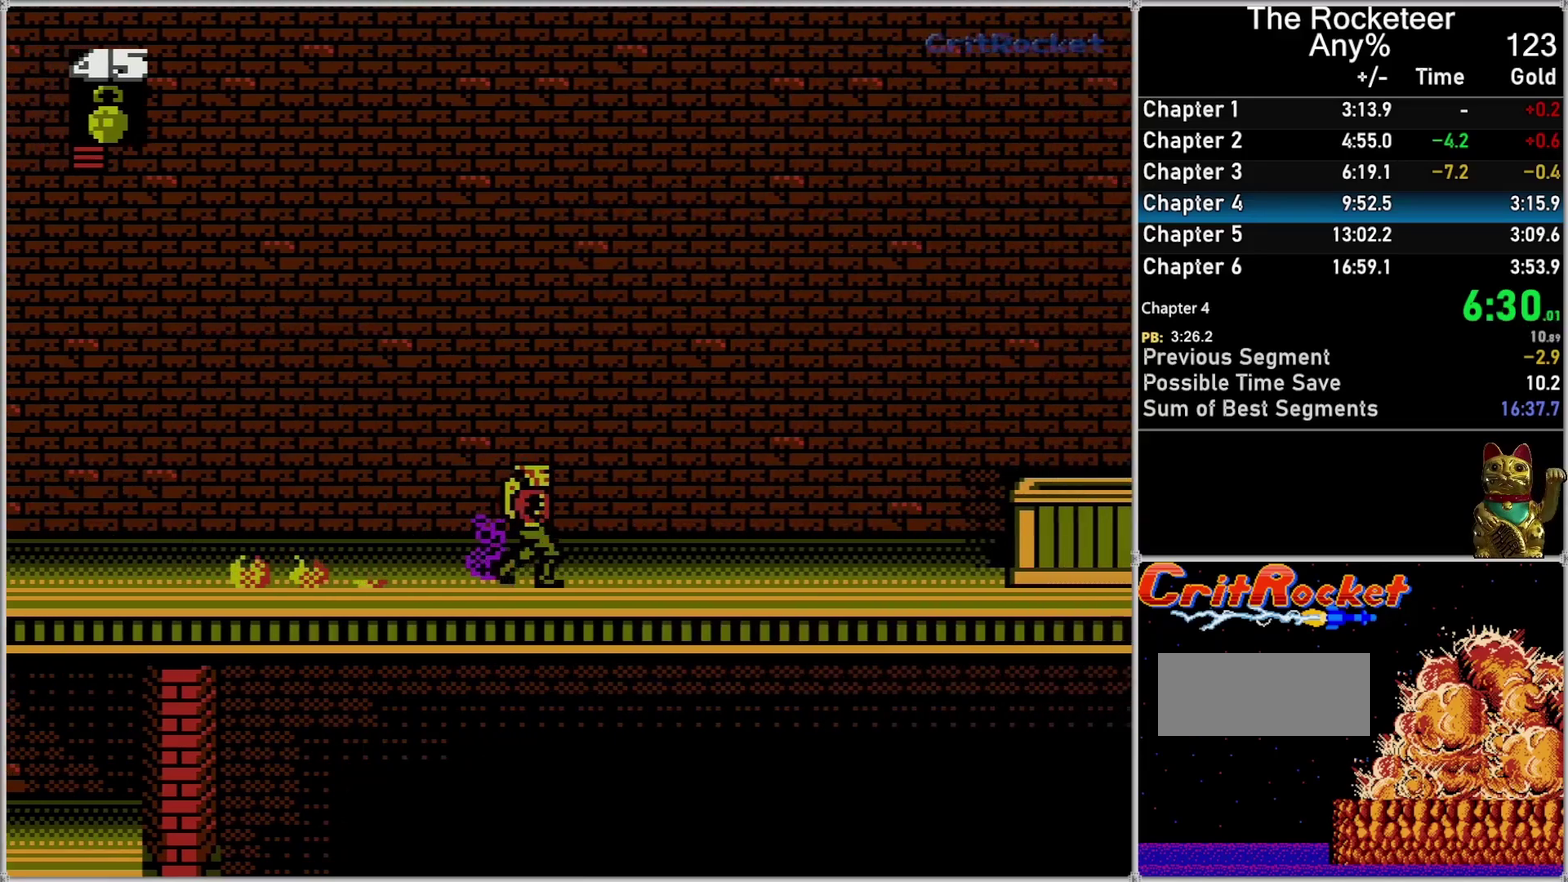
{"buttons": ["DPAD_RIGHT"], "events": []}
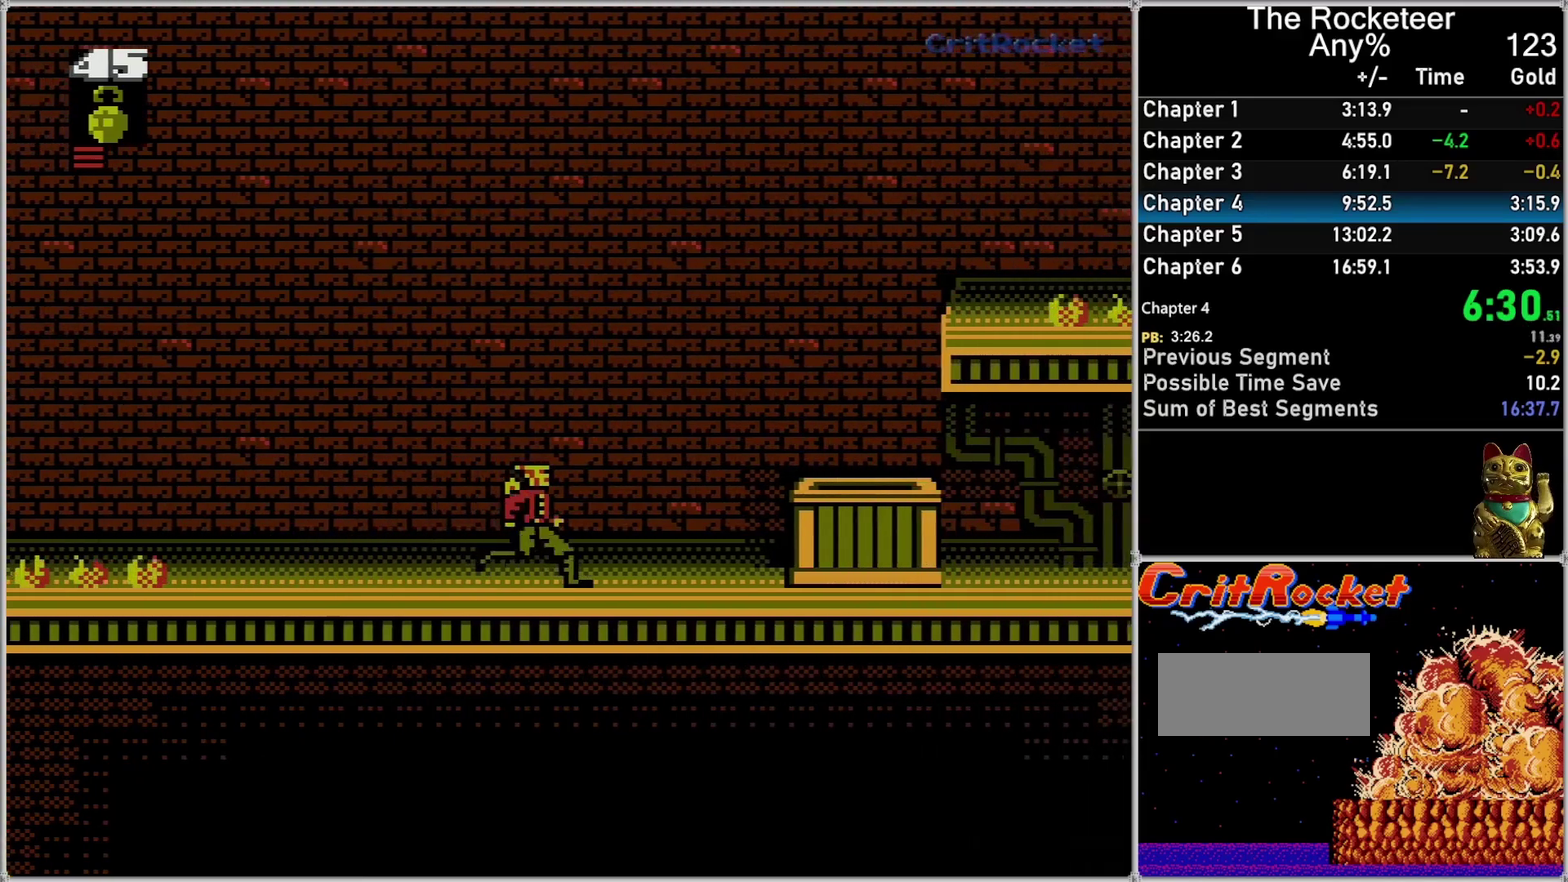
{"buttons": ["A", "DPAD_RIGHT"], "events": [[483, "A", "down"]]}
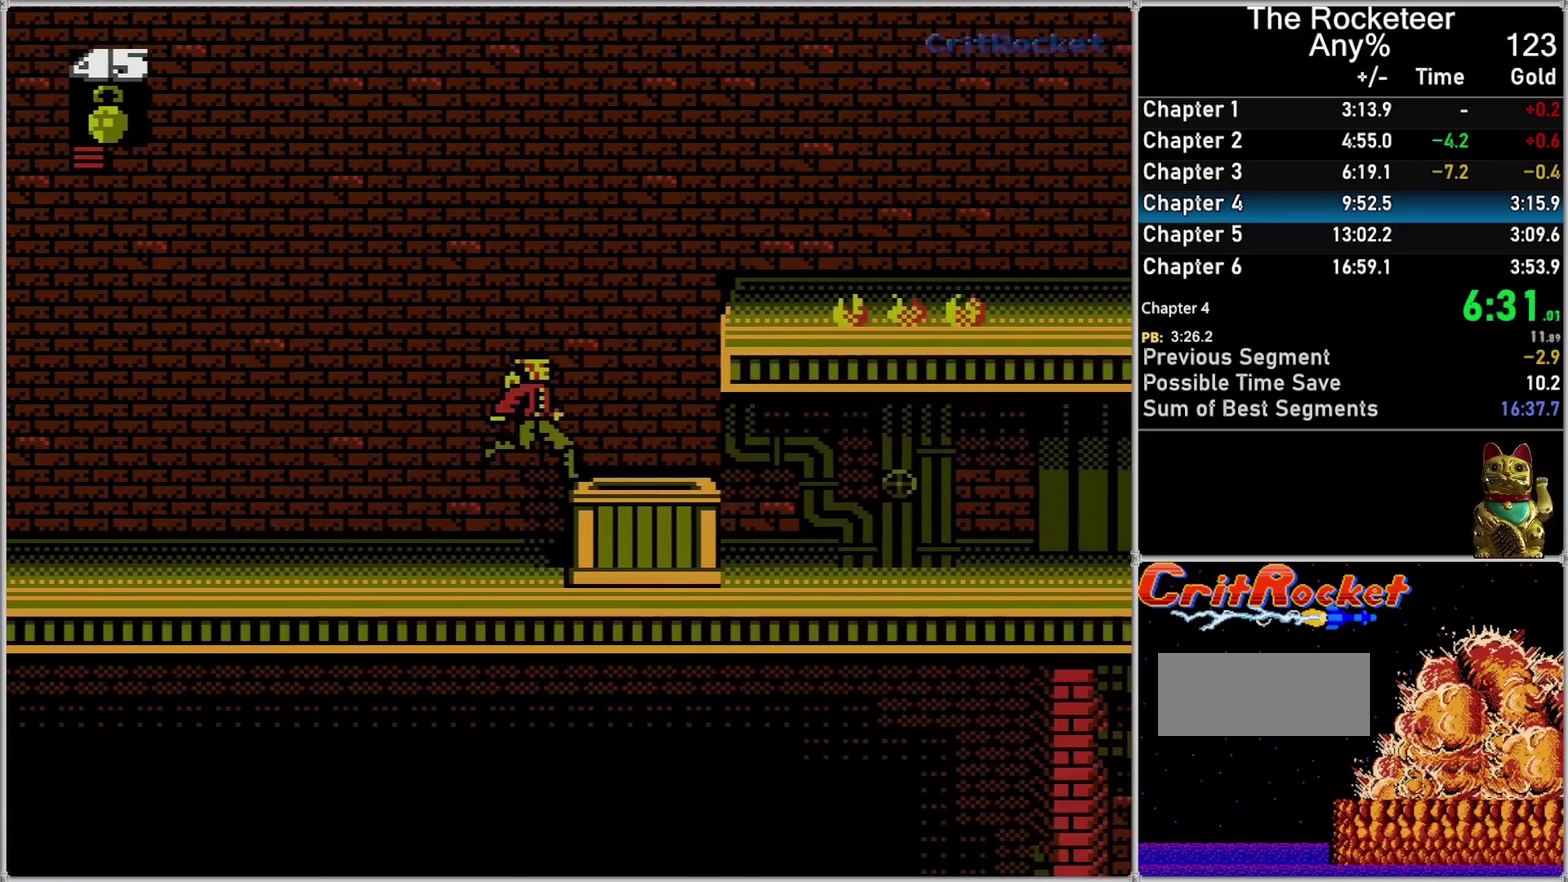
{"buttons": ["A", "DPAD_RIGHT"], "events": [[50, "A", "up"], [300, "A", "down"]]}
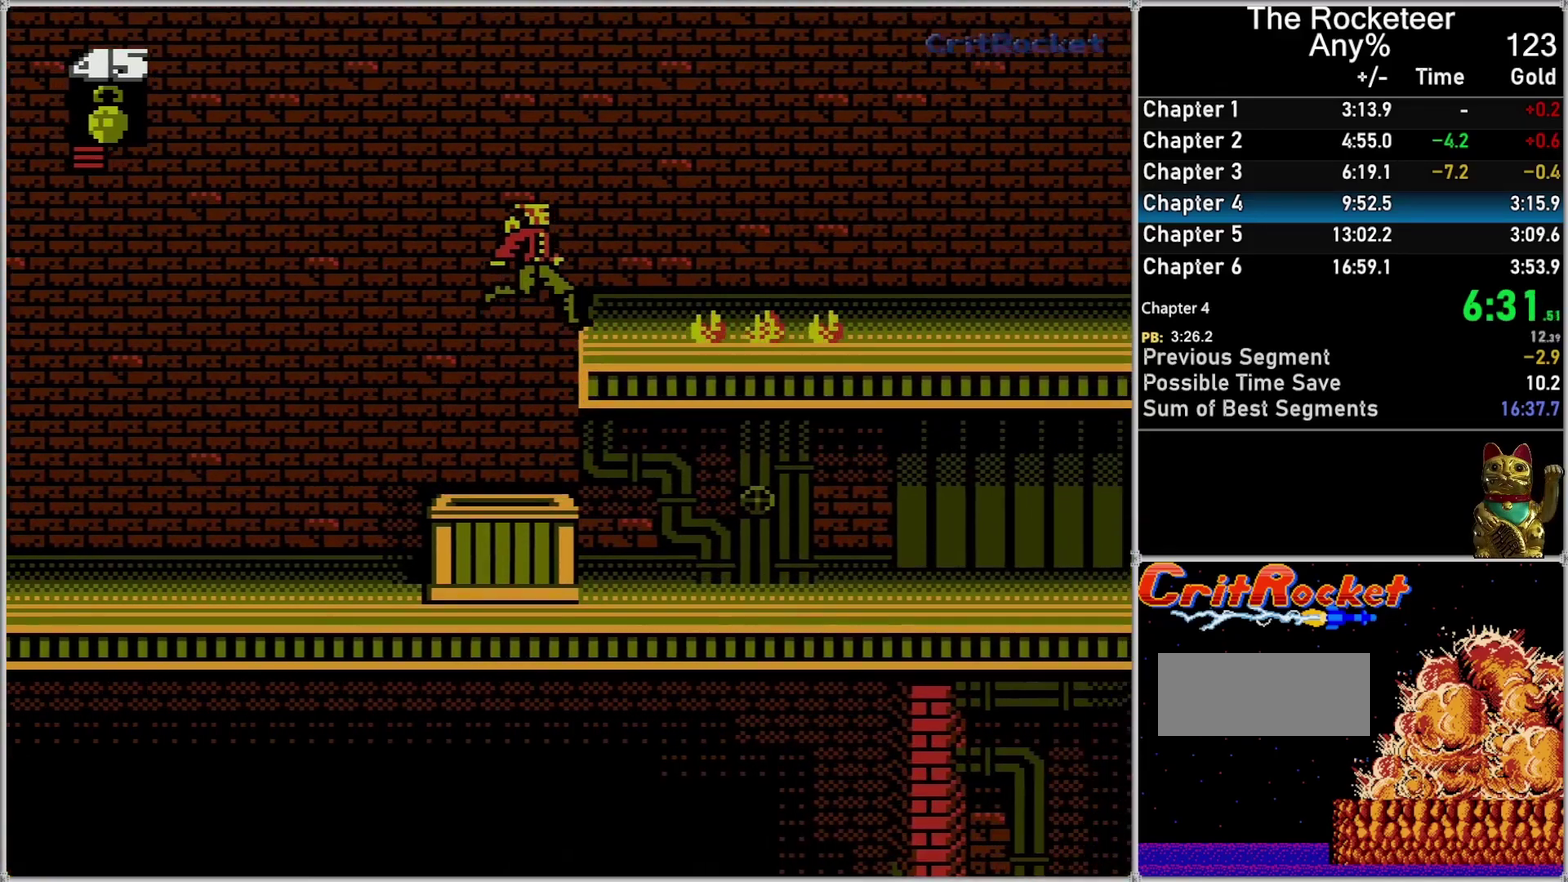
{"buttons": ["A", "DPAD_RIGHT"], "events": [[200, "A", "up"], [450, "A", "down"]]}
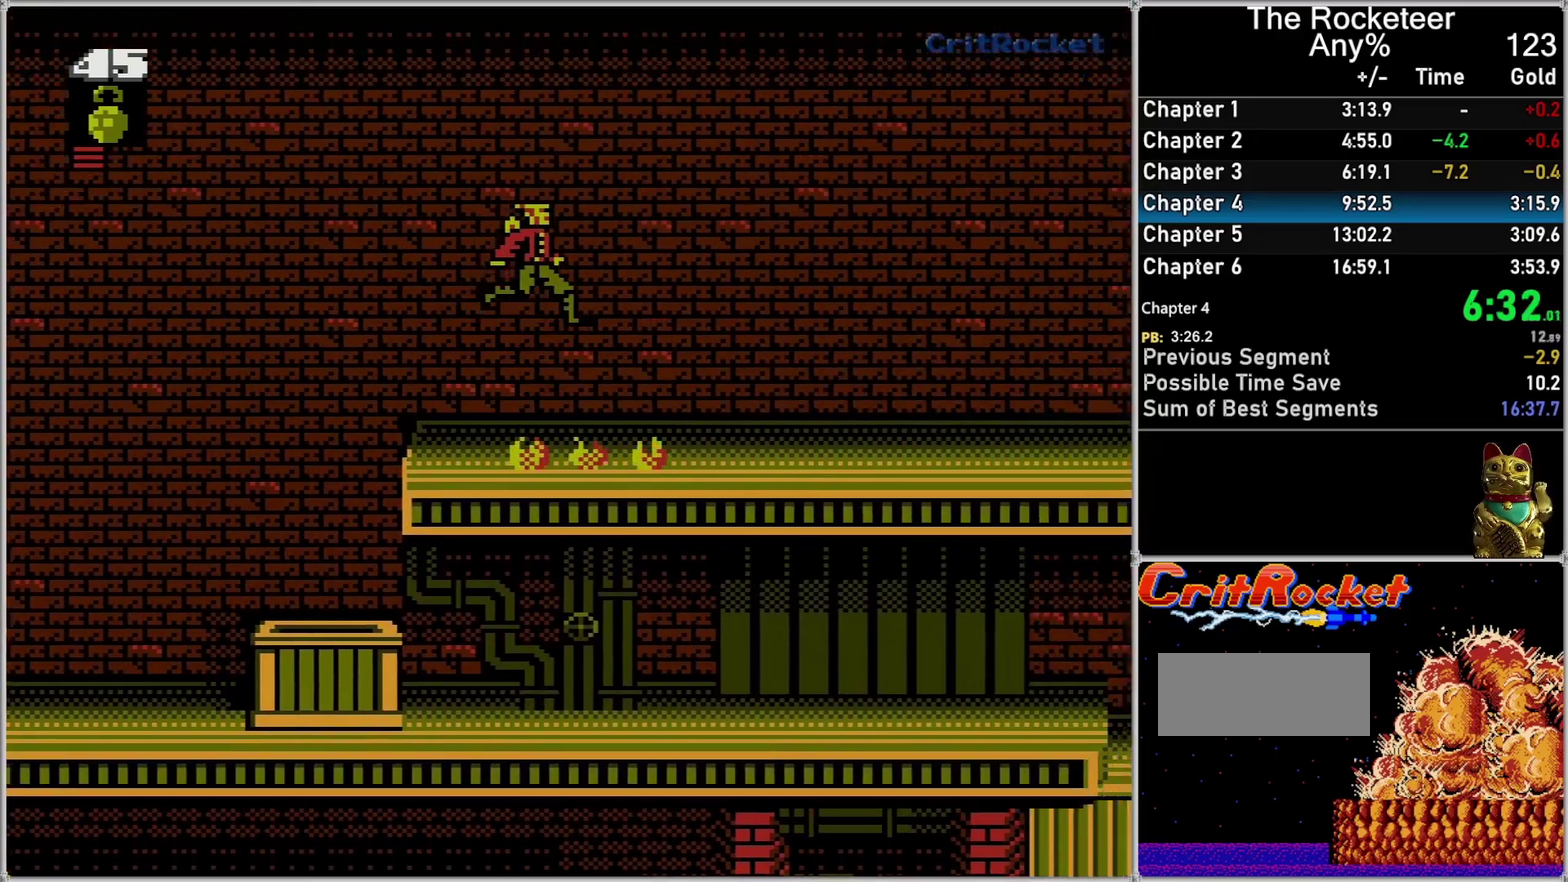
{"buttons": ["DPAD_RIGHT"], "events": [[300, "A", "up"]]}
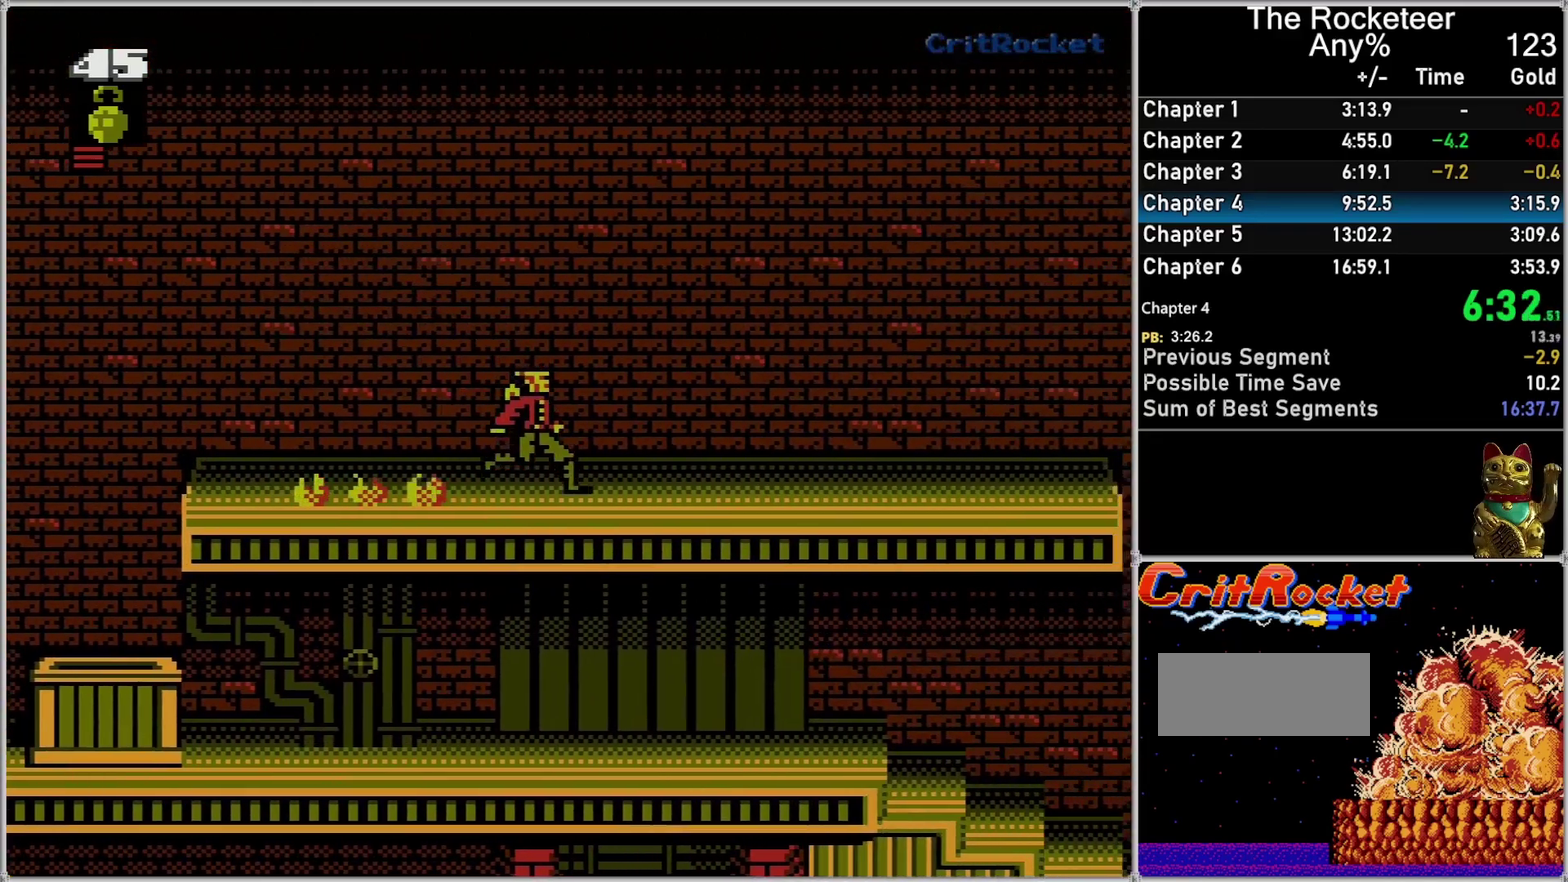
{"buttons": ["DPAD_RIGHT"], "events": []}